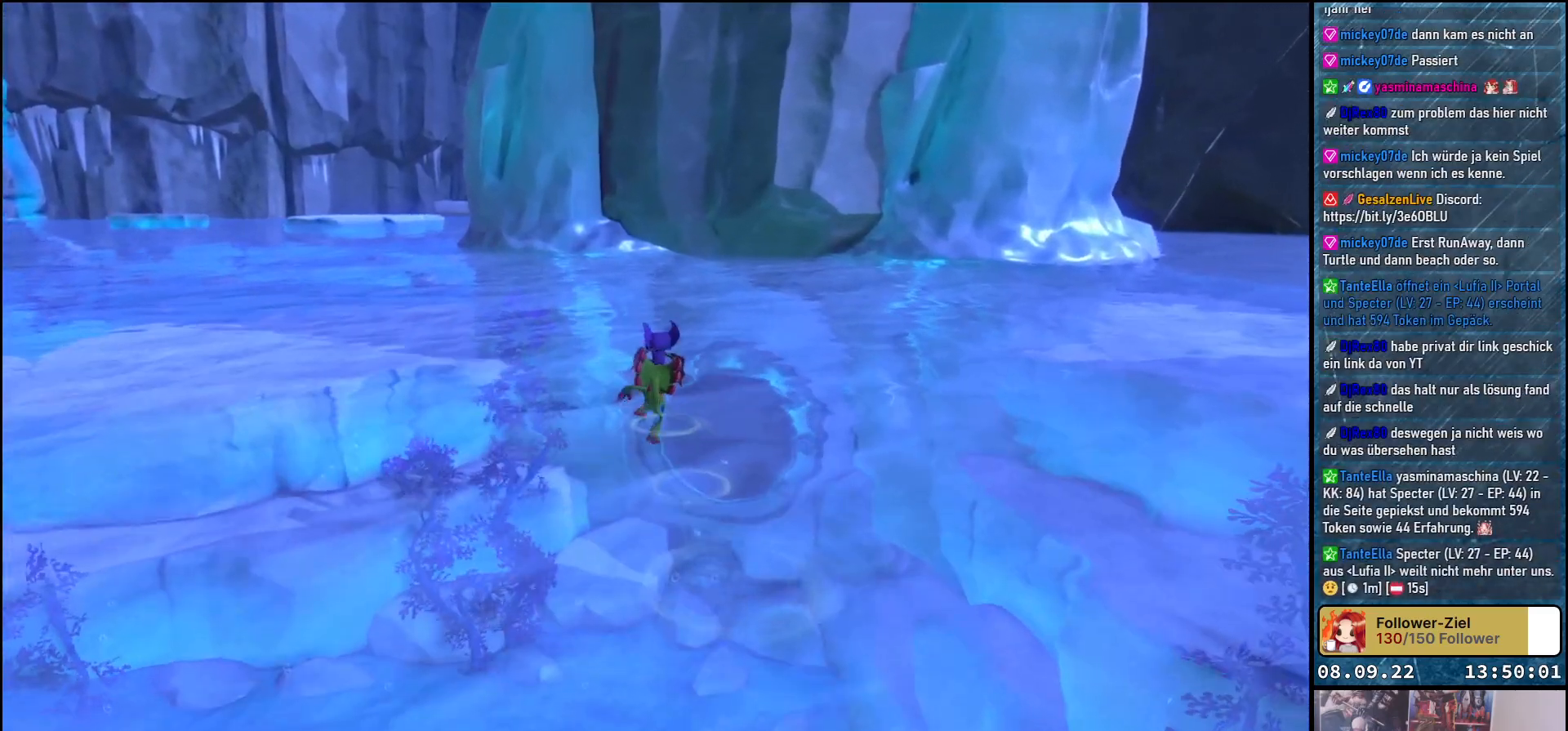
Gameplay with a controller (Xbox layout); each line is a JSON object with the inputs held at the frame after it. "events" lists button and stick changes between this image and that frame as [ms after this image, input, new state], when the widget could be followed in between.
{"buttons": [], "left_stick": "up", "right_stick": "center", "events": []}
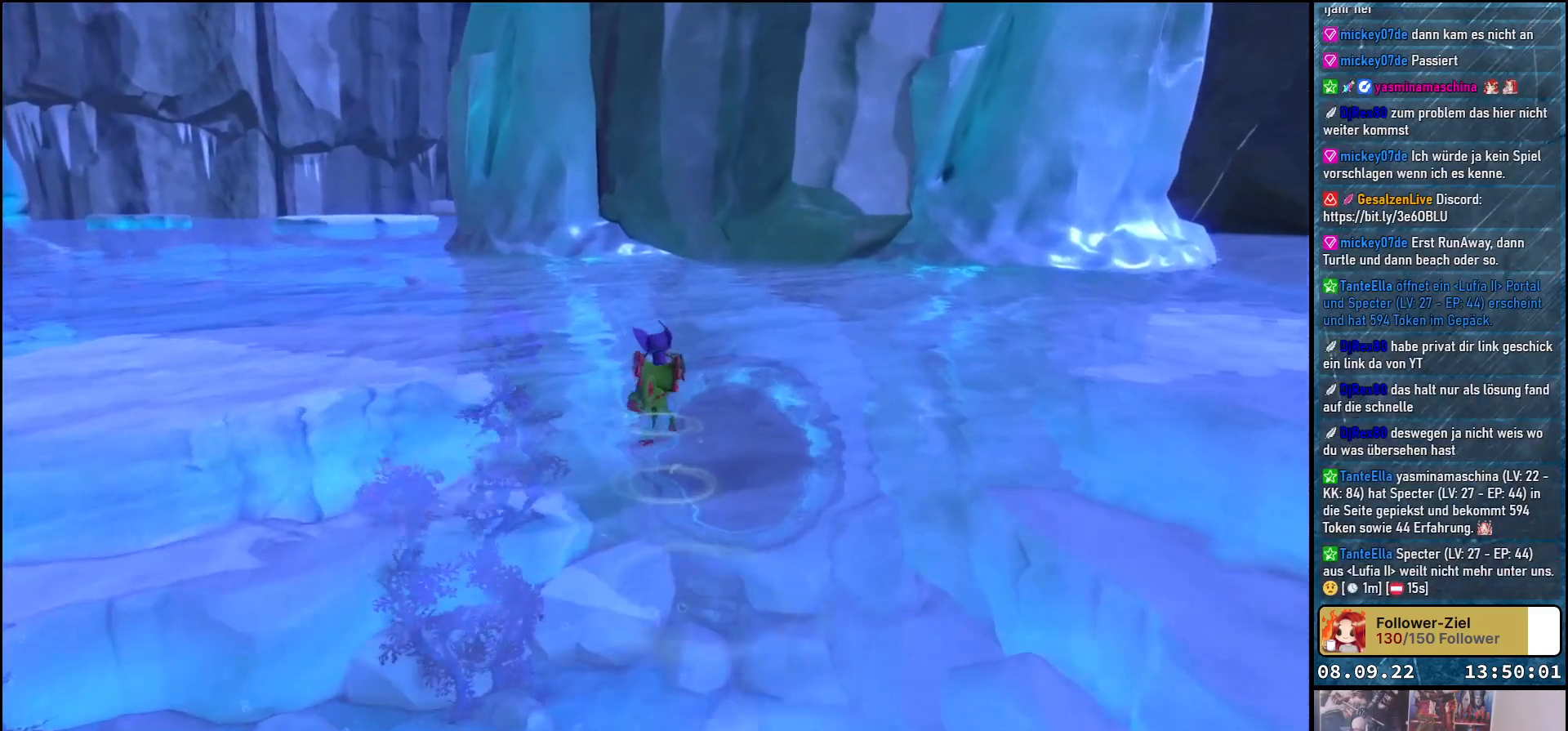
{"buttons": [], "left_stick": "up", "right_stick": "center", "events": []}
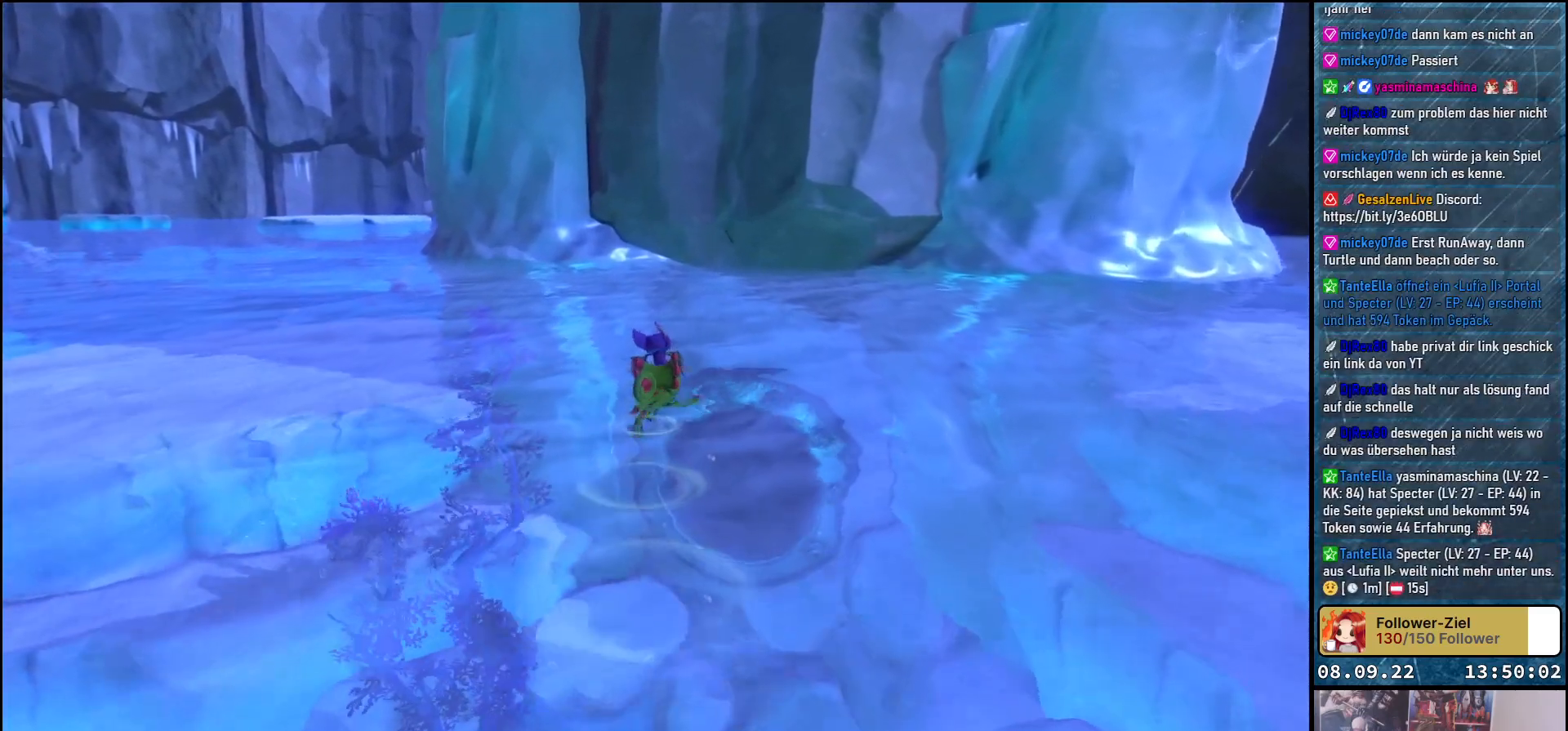
{"buttons": [], "left_stick": "up", "right_stick": "center", "events": []}
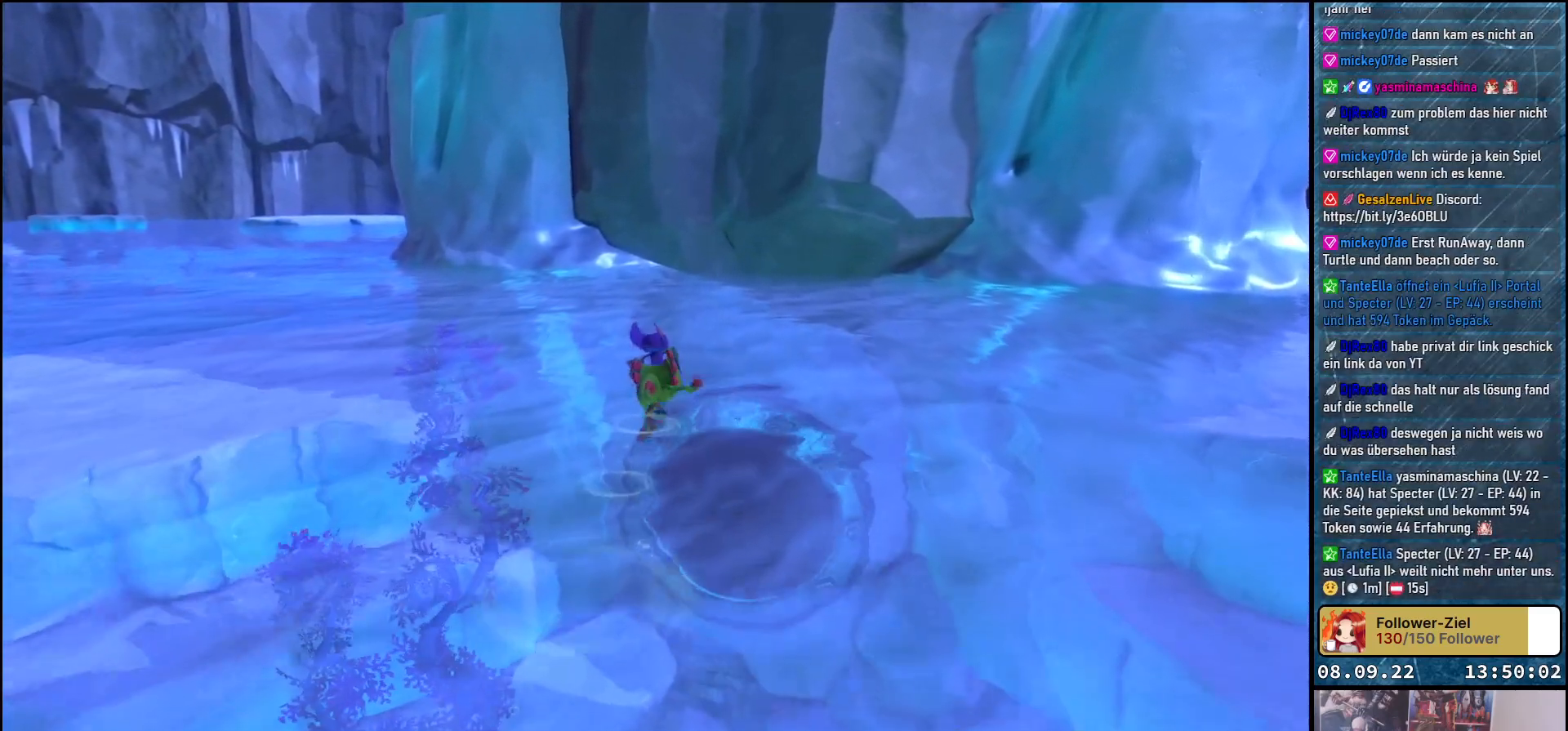
{"buttons": [], "left_stick": "up", "right_stick": "center", "events": []}
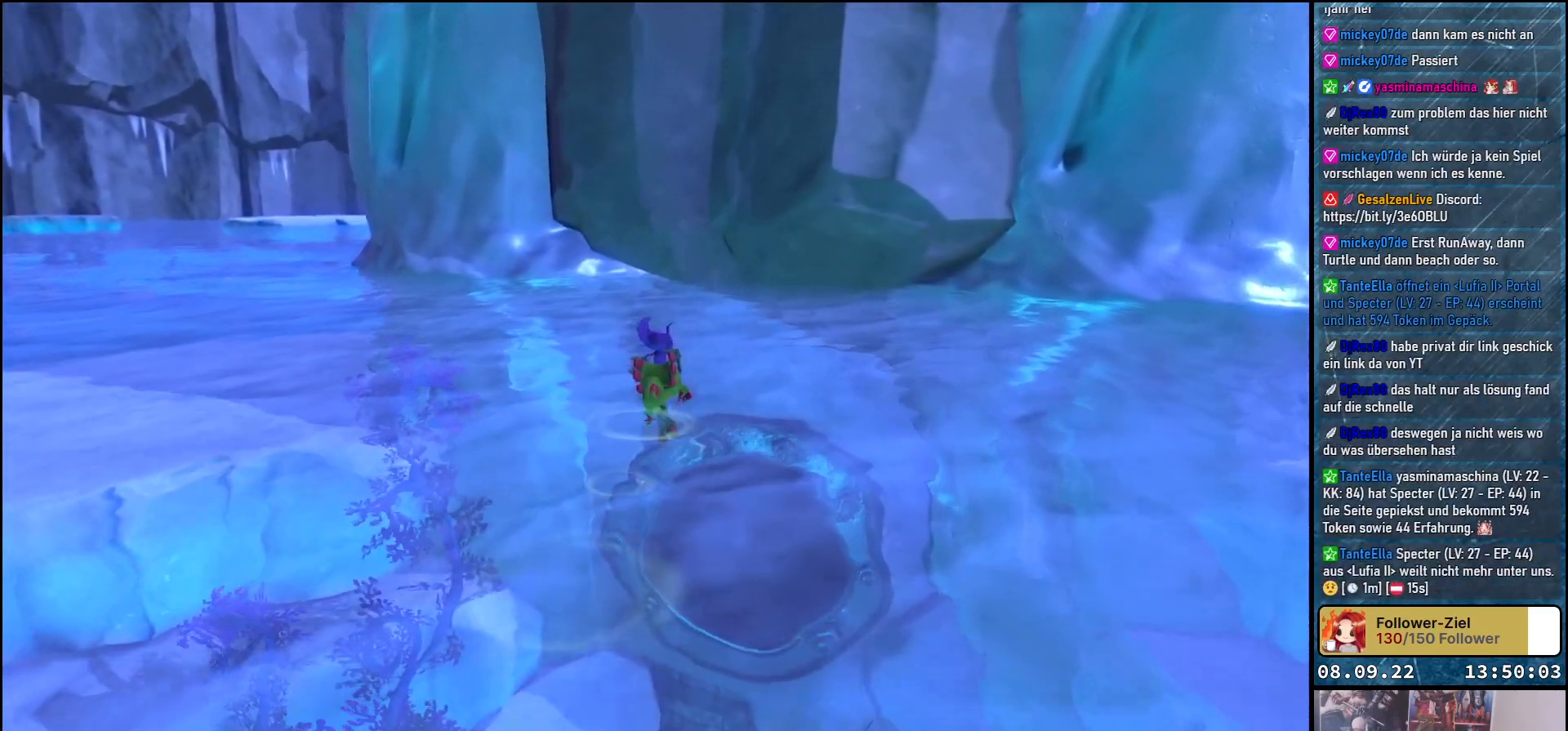
{"buttons": ["X"], "left_stick": "up-right", "right_stick": "center", "events": [[217, "left_stick", "up-right"], [333, "X", "down"]]}
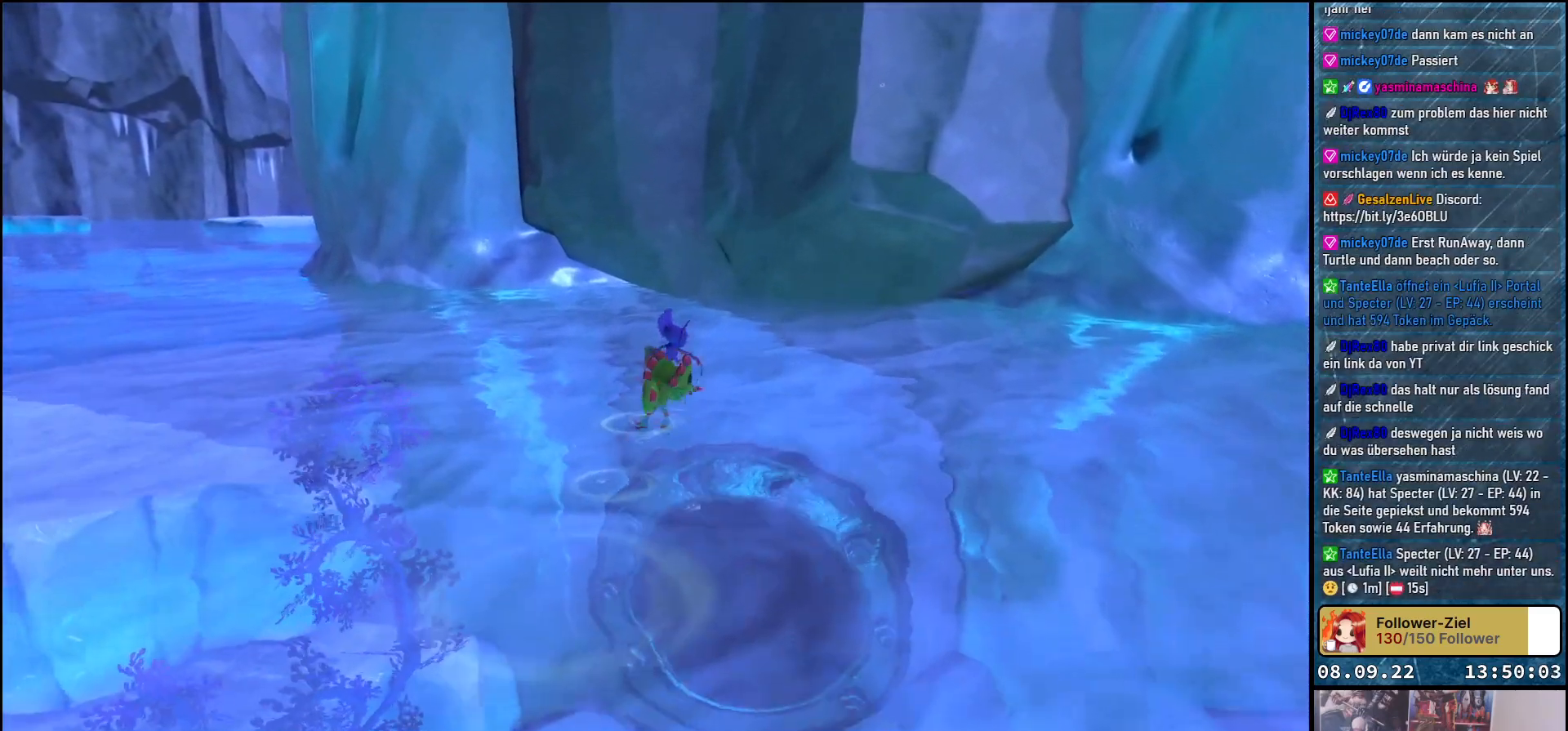
{"buttons": ["X"], "left_stick": "up-right", "right_stick": "center", "events": []}
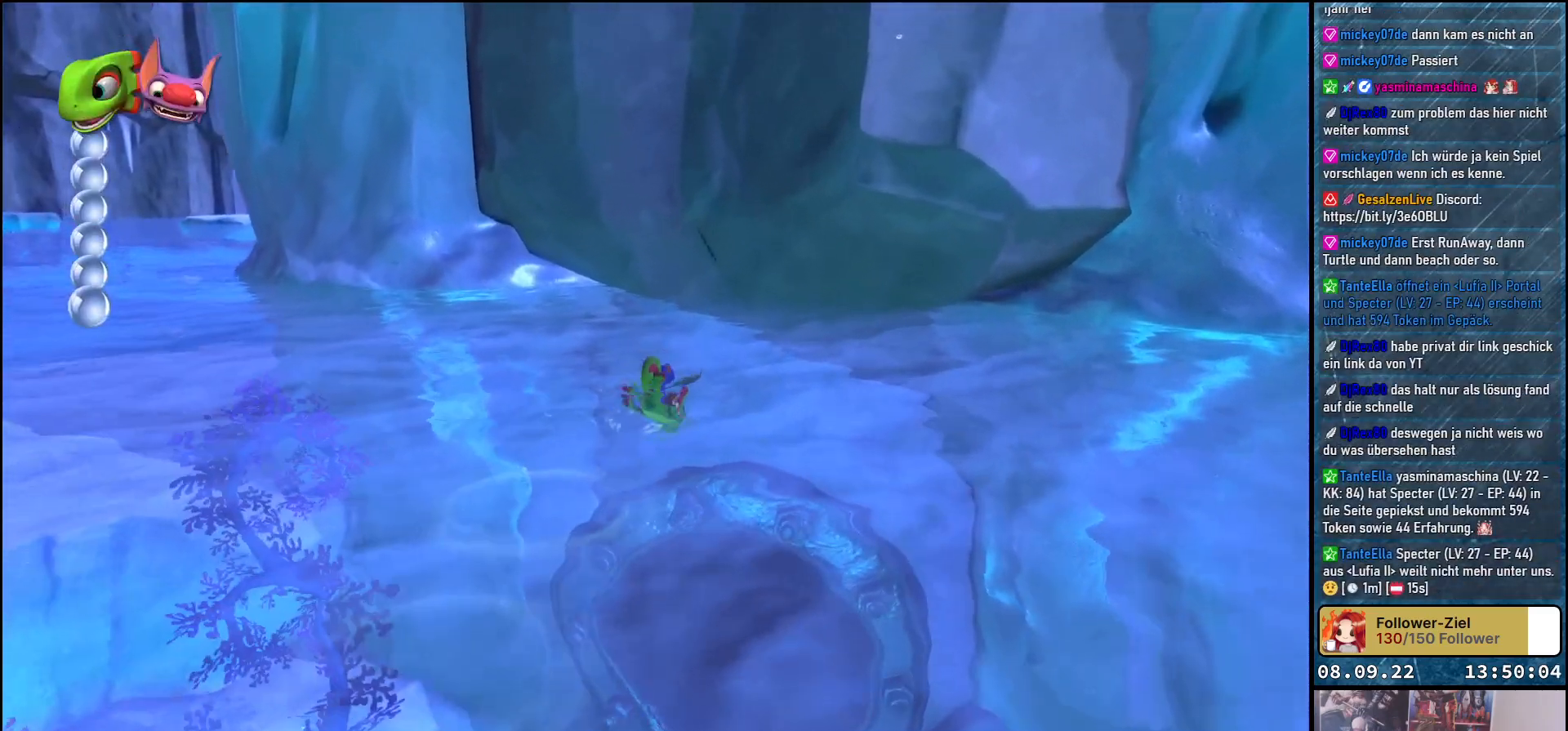
{"buttons": ["X"], "left_stick": "center", "right_stick": "center", "events": [[67, "left_stick", "up"], [367, "left_stick", "center"]]}
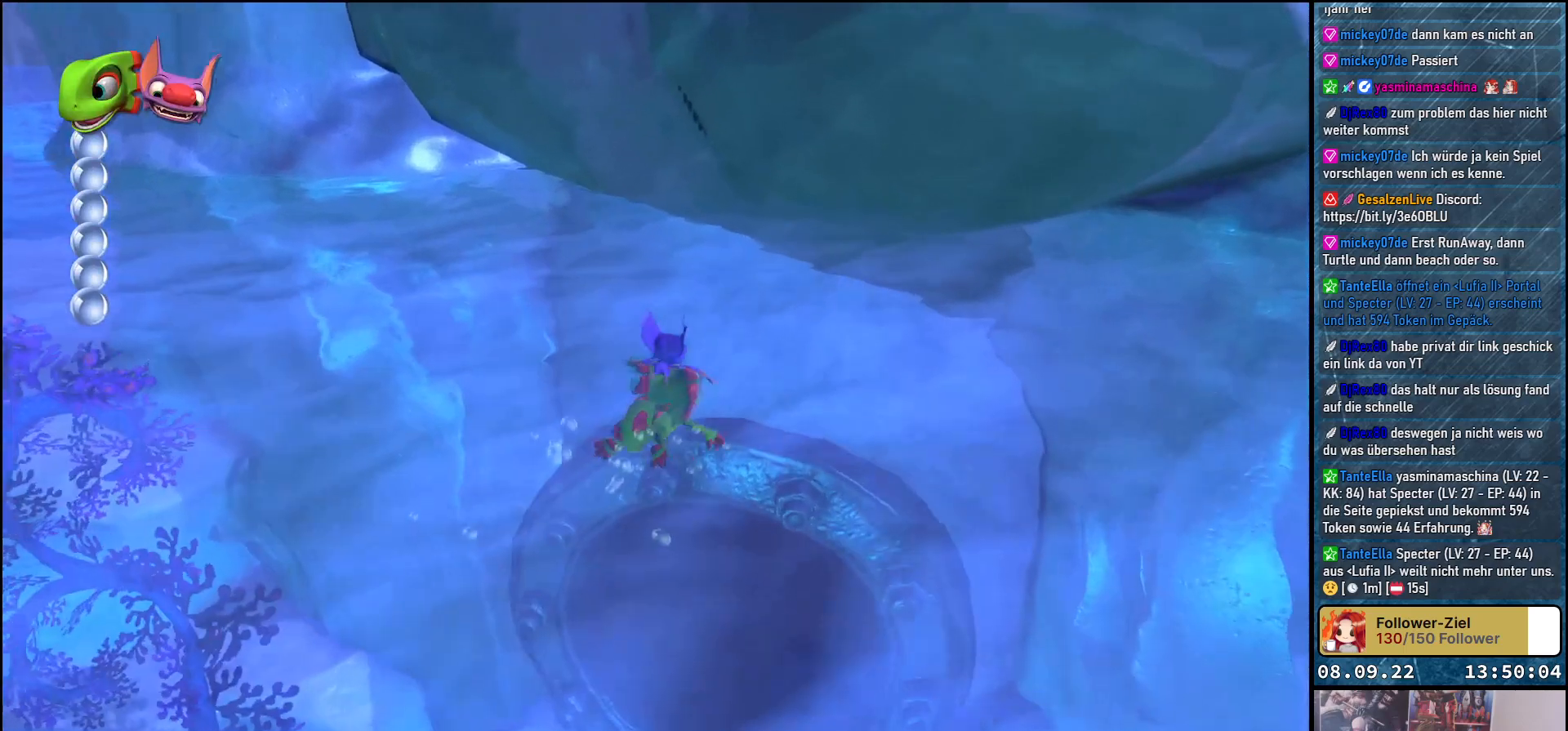
{"buttons": ["X"], "left_stick": "center", "right_stick": "center", "events": []}
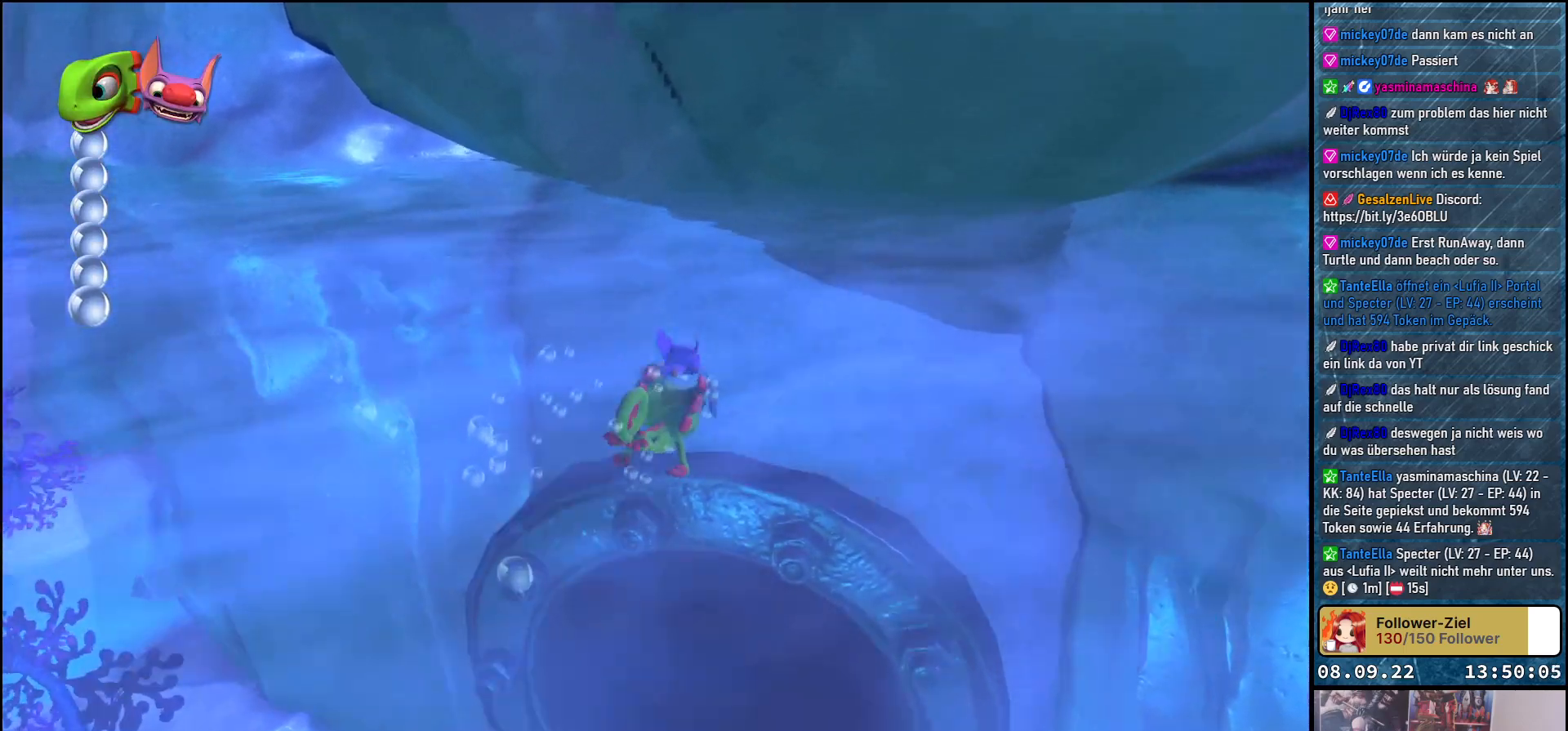
{"buttons": ["X"], "left_stick": "center", "right_stick": "center", "events": []}
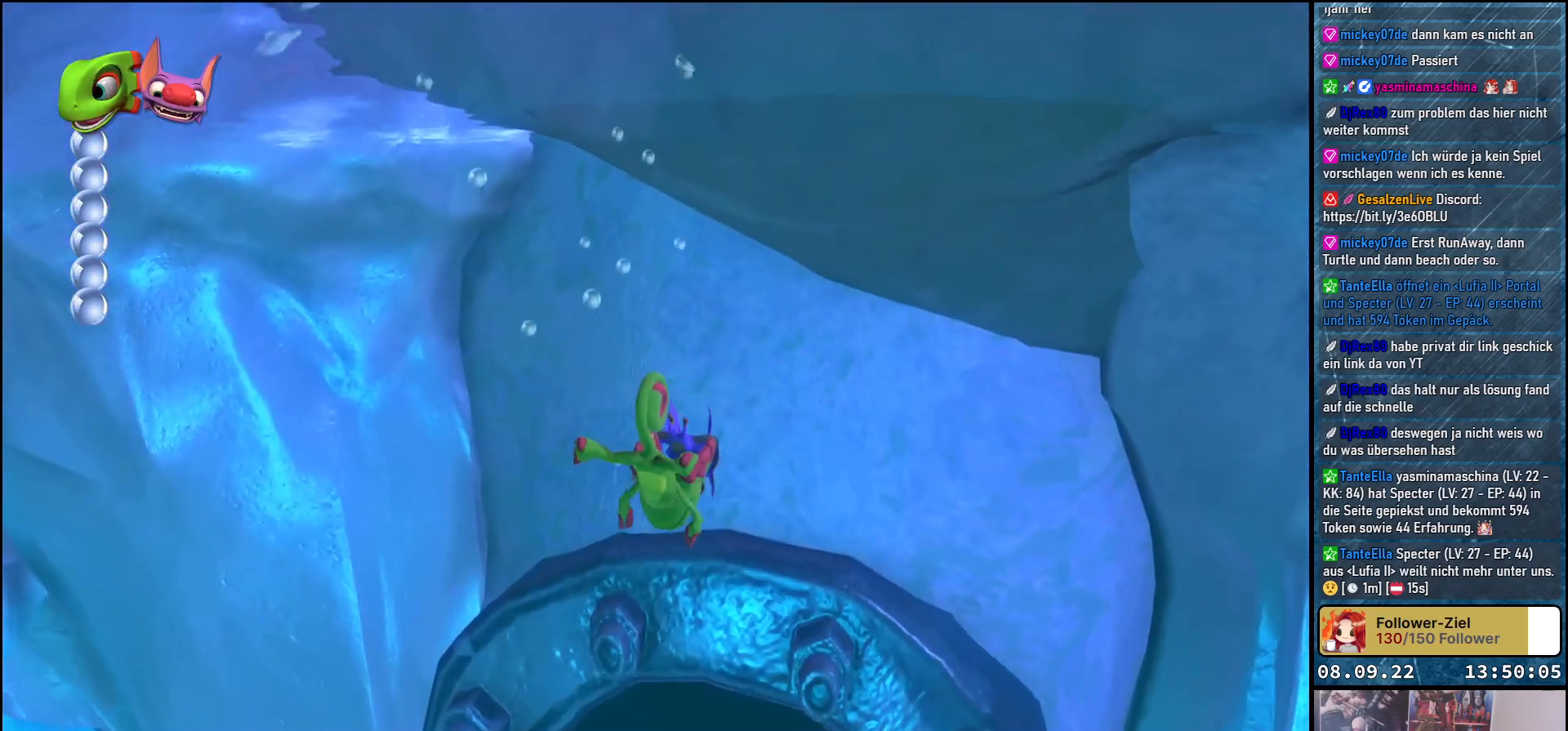
{"buttons": ["X"], "left_stick": "center", "right_stick": "center", "events": []}
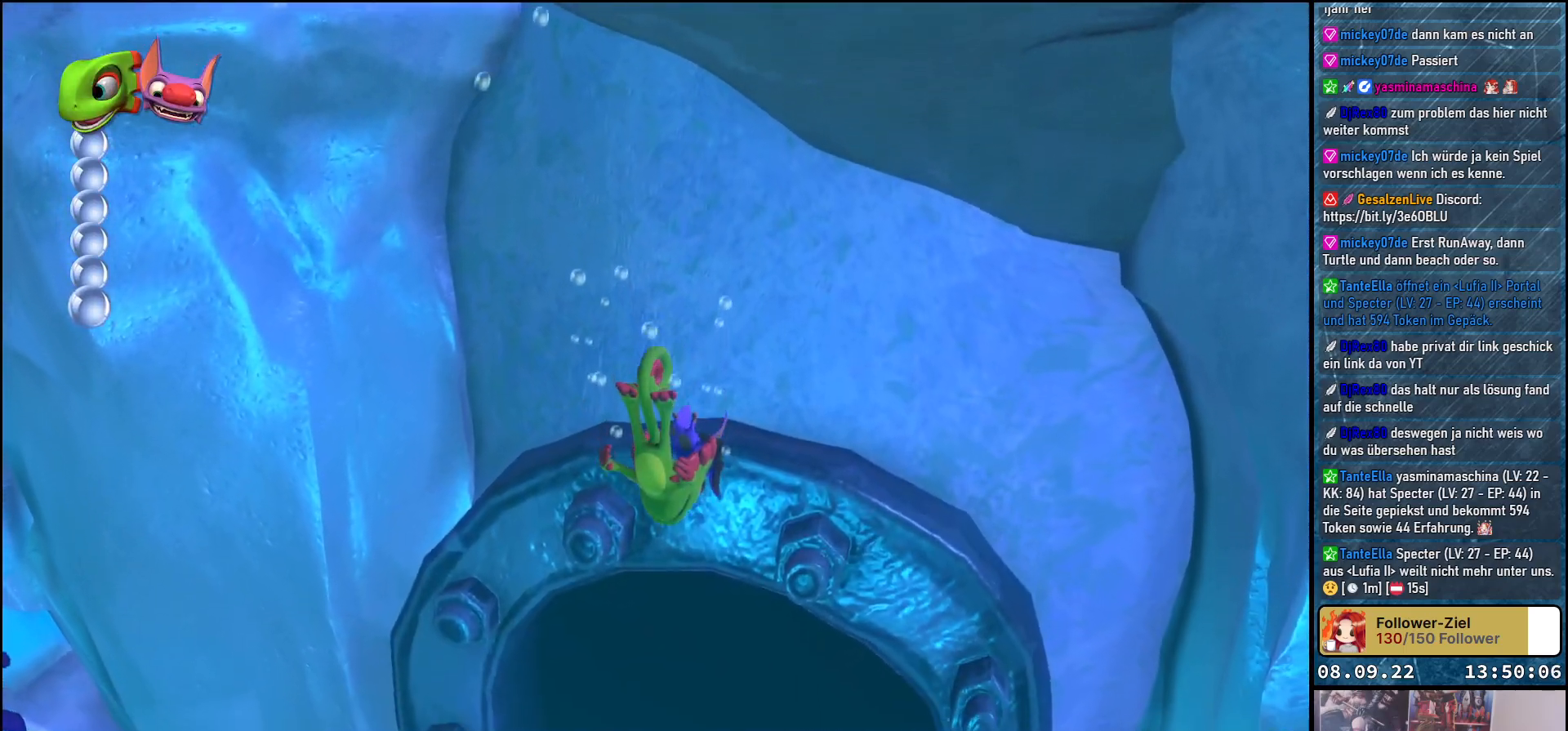
{"buttons": ["X"], "left_stick": "up", "right_stick": "center", "events": [[100, "left_stick", "up"]]}
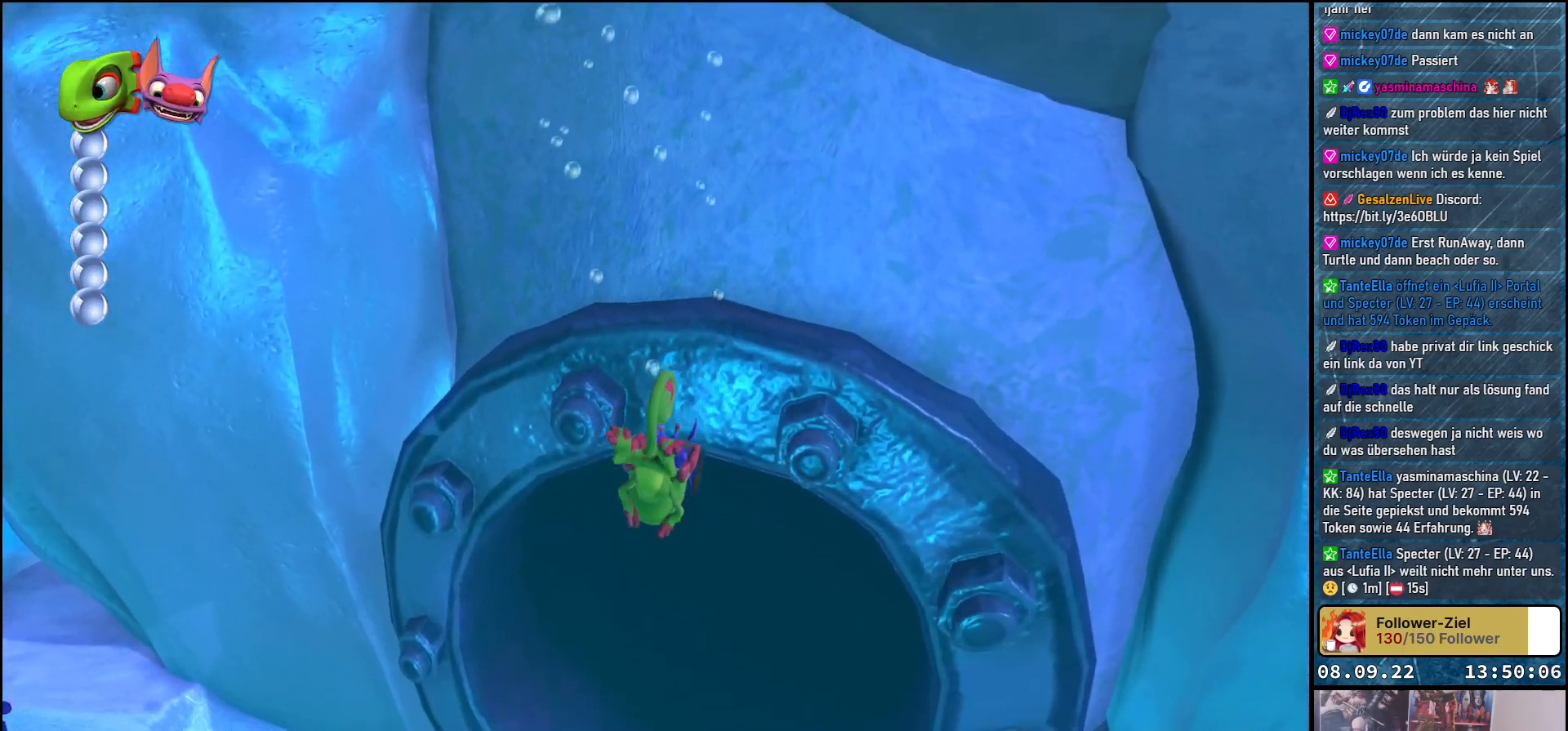
{"buttons": ["X"], "left_stick": "up", "right_stick": "center", "events": []}
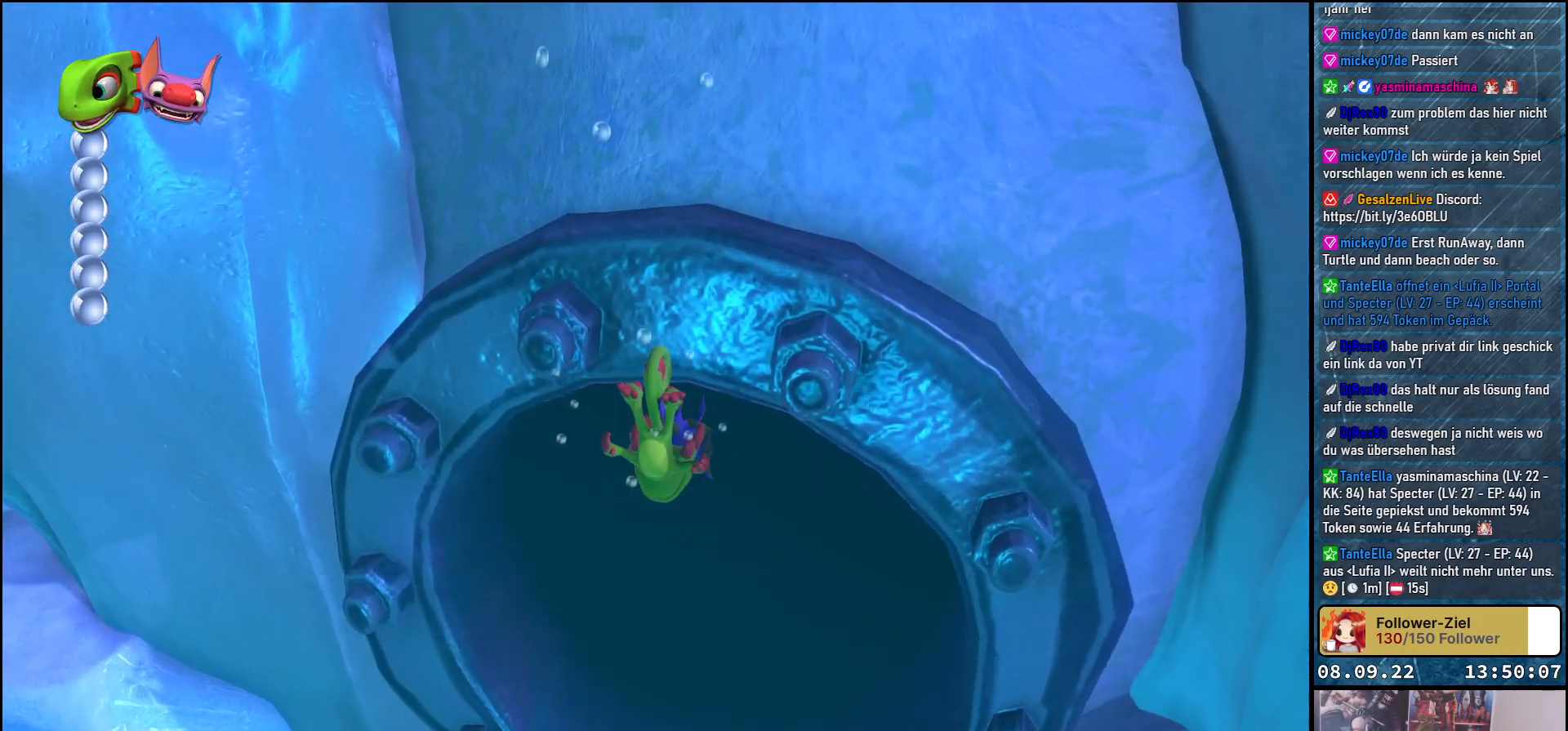
{"buttons": ["X"], "left_stick": "up", "right_stick": "center", "events": []}
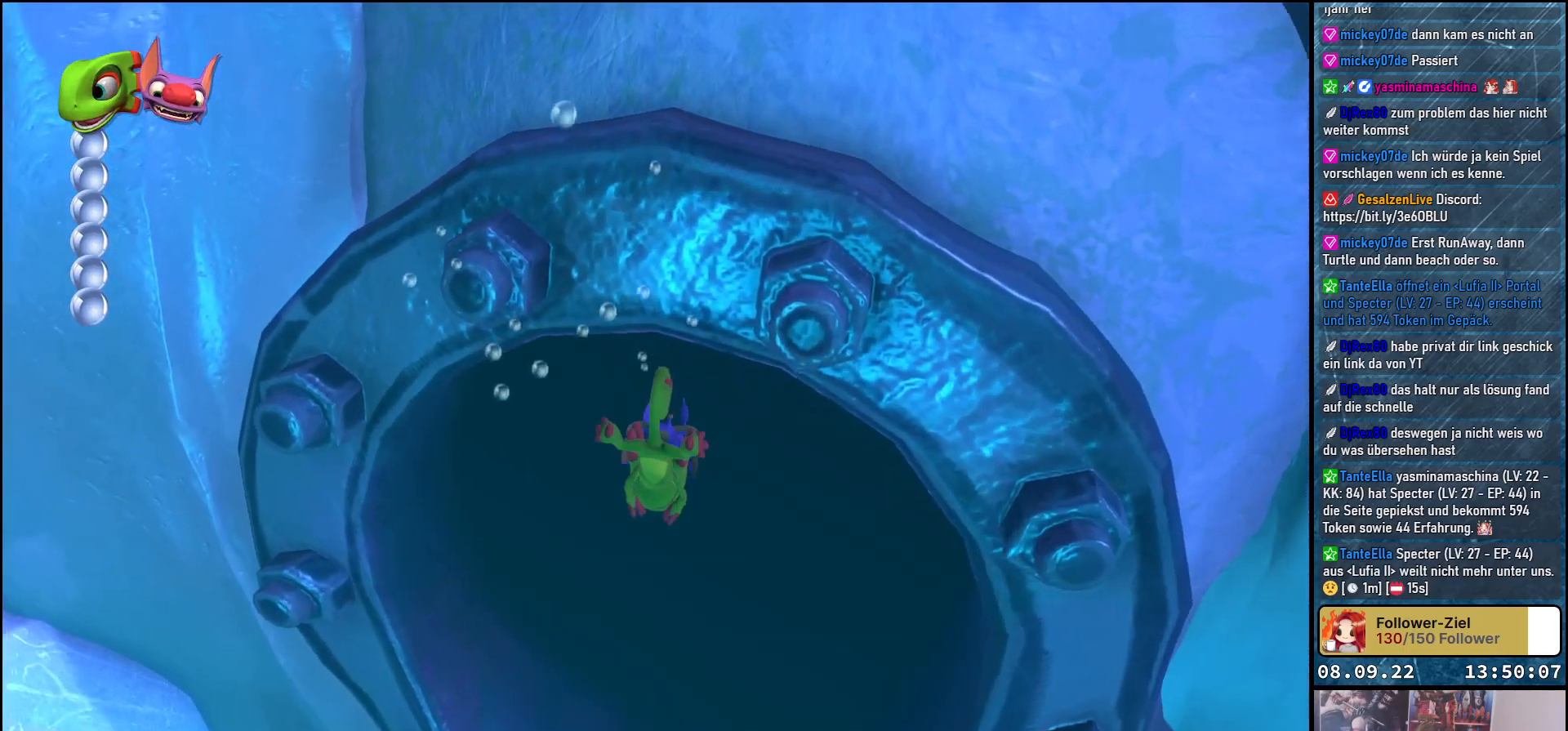
{"buttons": [], "left_stick": "up", "right_stick": "center", "events": [[267, "X", "up"]]}
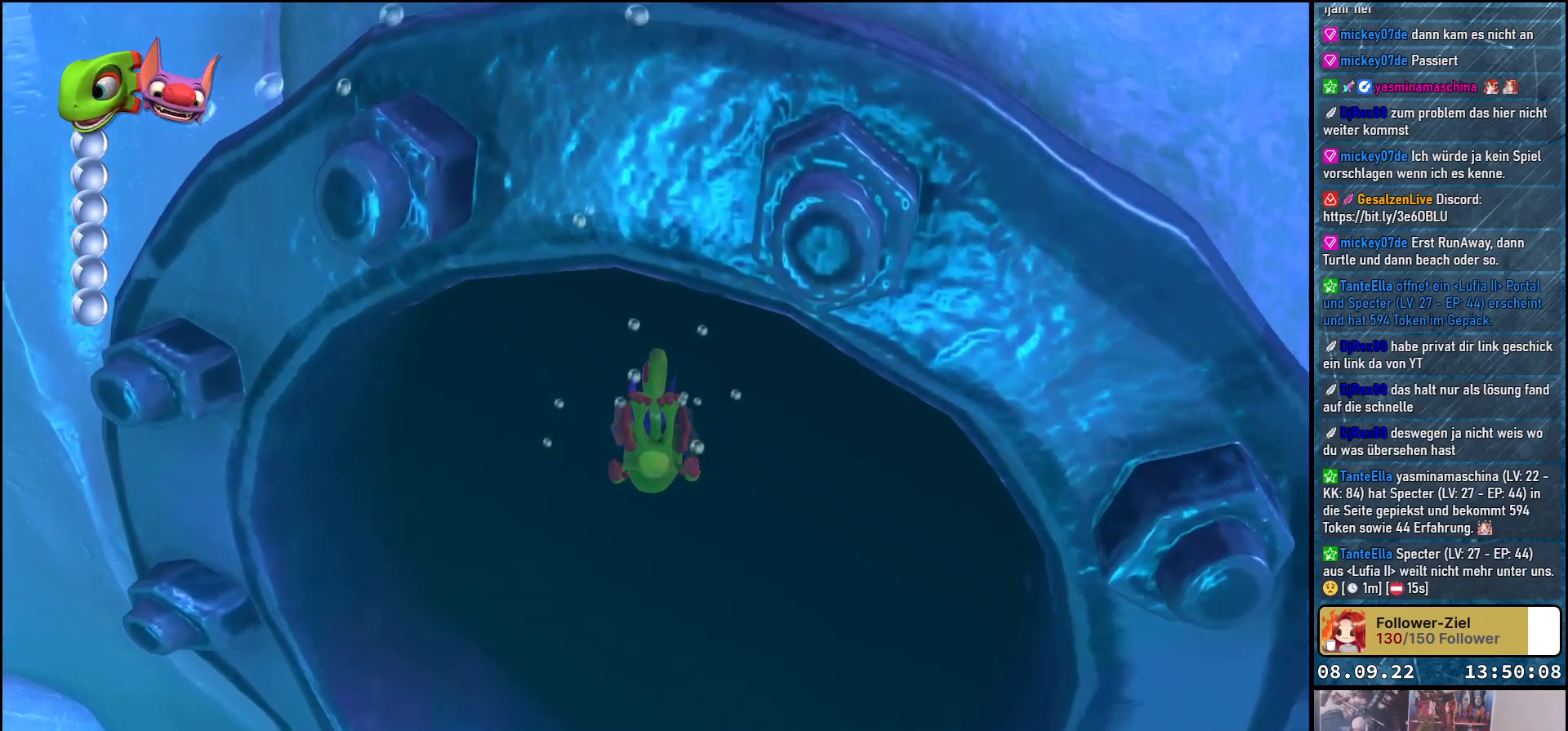
{"buttons": [], "left_stick": "up", "right_stick": "up-right", "events": [[433, "right_stick", "up-right"]]}
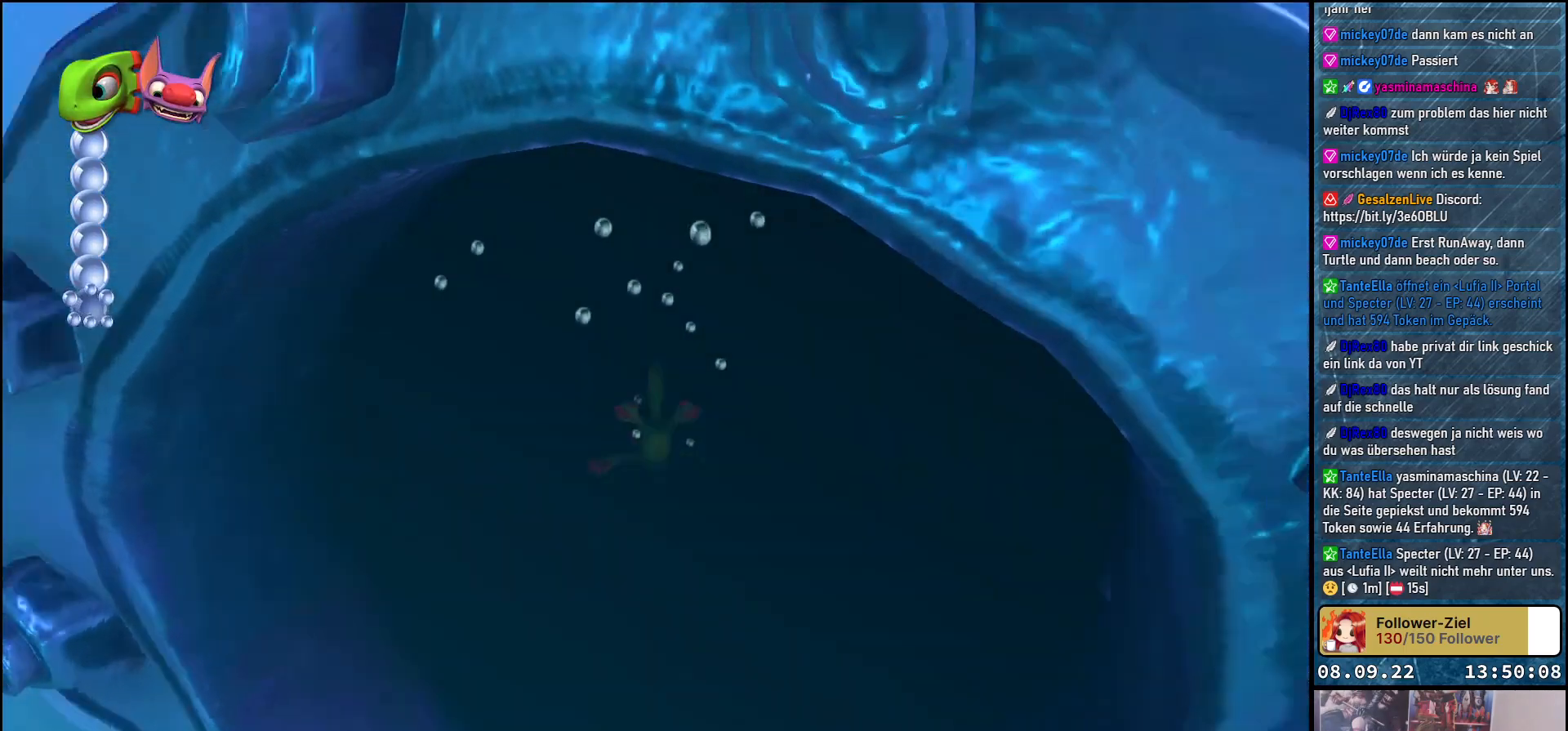
{"buttons": [], "left_stick": "up", "right_stick": "center", "events": [[100, "right_stick", "center"]]}
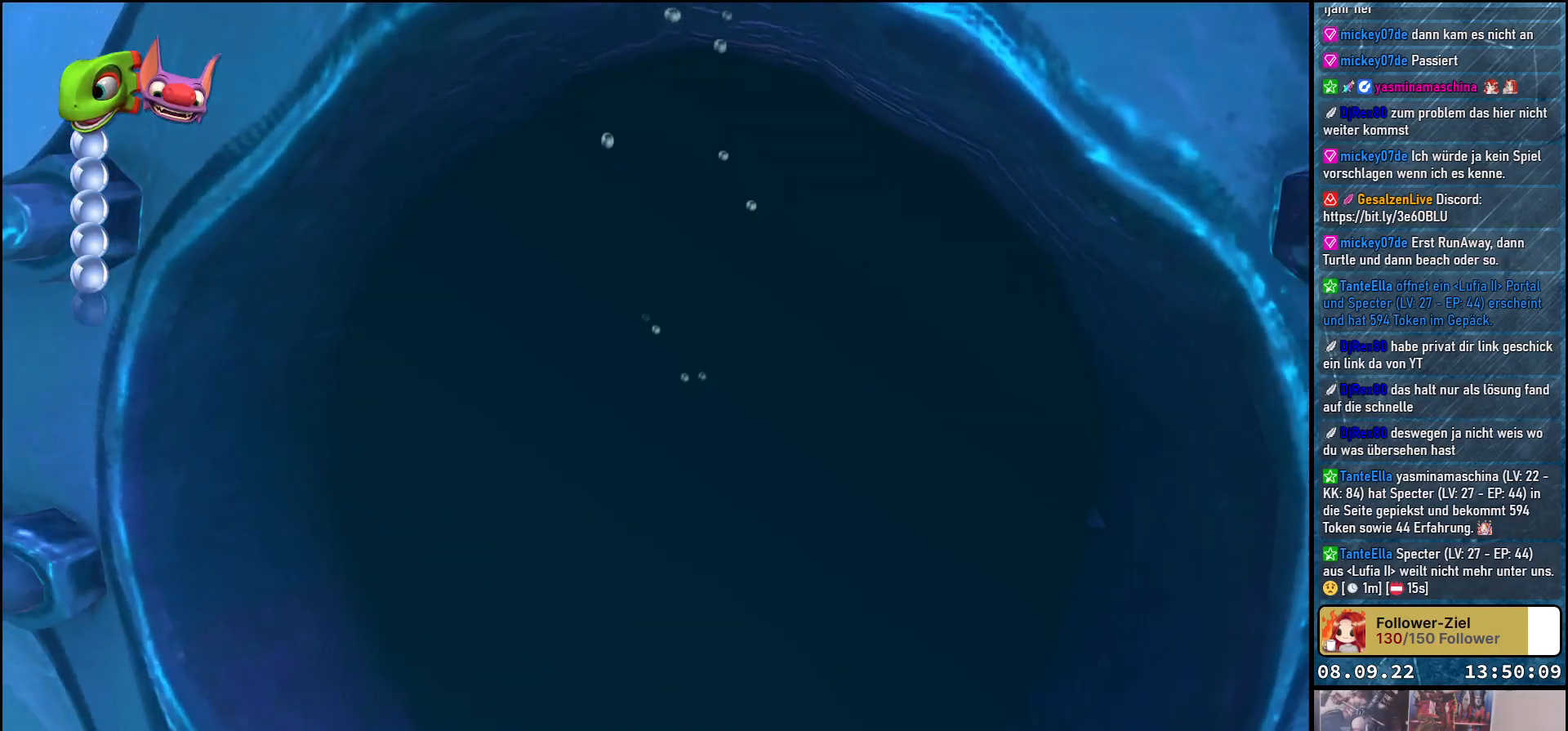
{"buttons": [], "left_stick": "up", "right_stick": "center", "events": []}
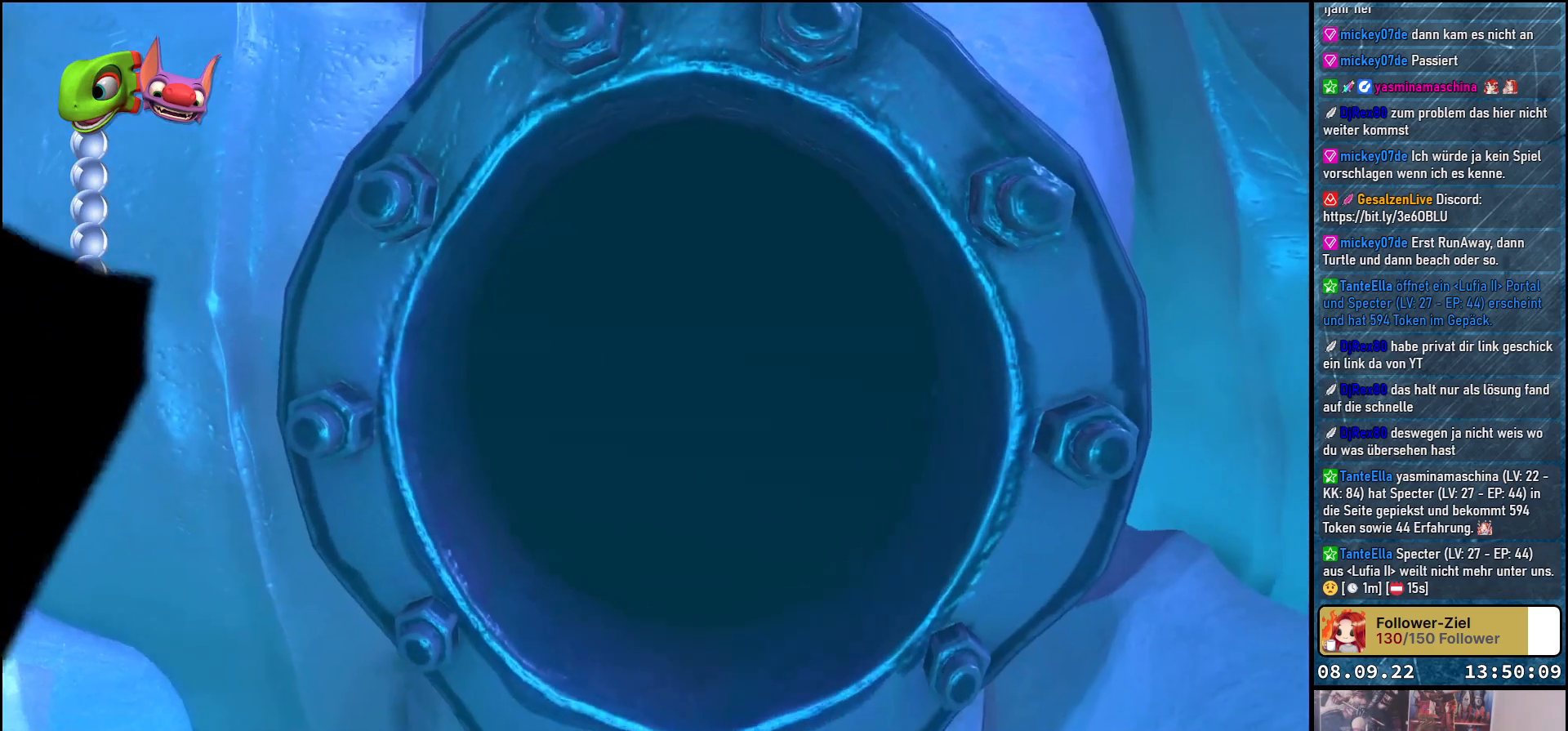
{"buttons": [], "left_stick": "center", "right_stick": "center", "events": [[183, "left_stick", "center"]]}
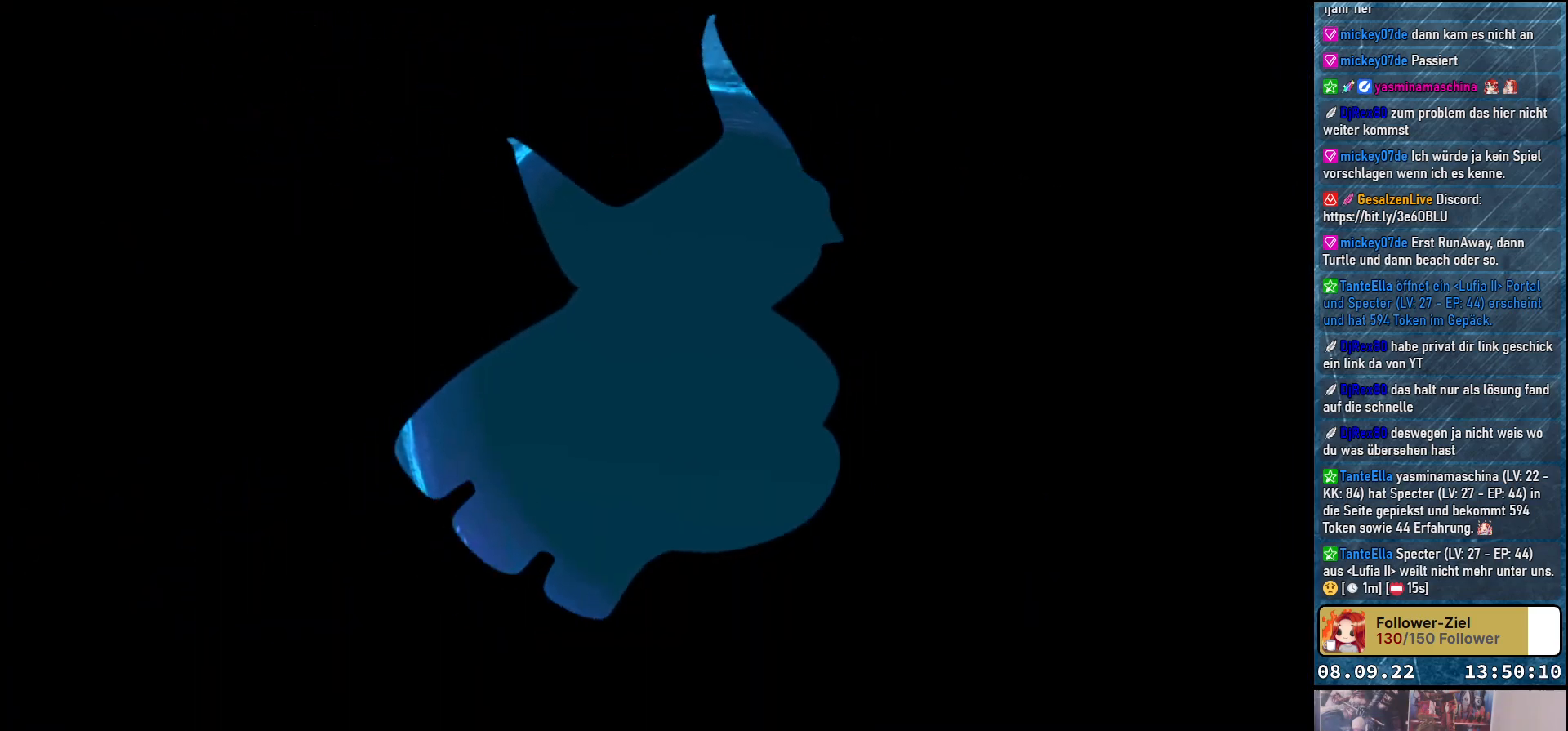
{"buttons": [], "left_stick": "center", "right_stick": "center", "events": []}
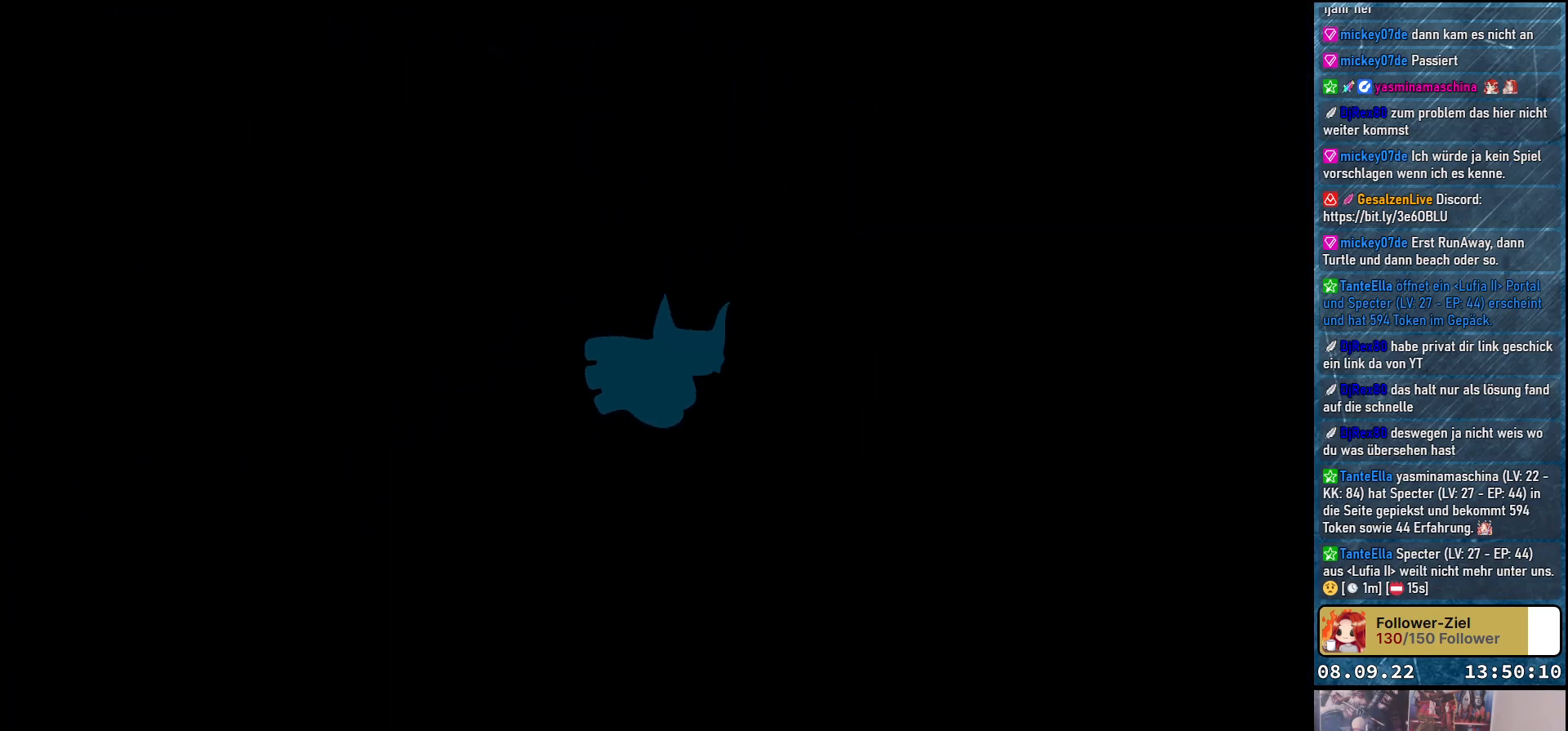
{"buttons": [], "left_stick": "center", "right_stick": "center", "events": []}
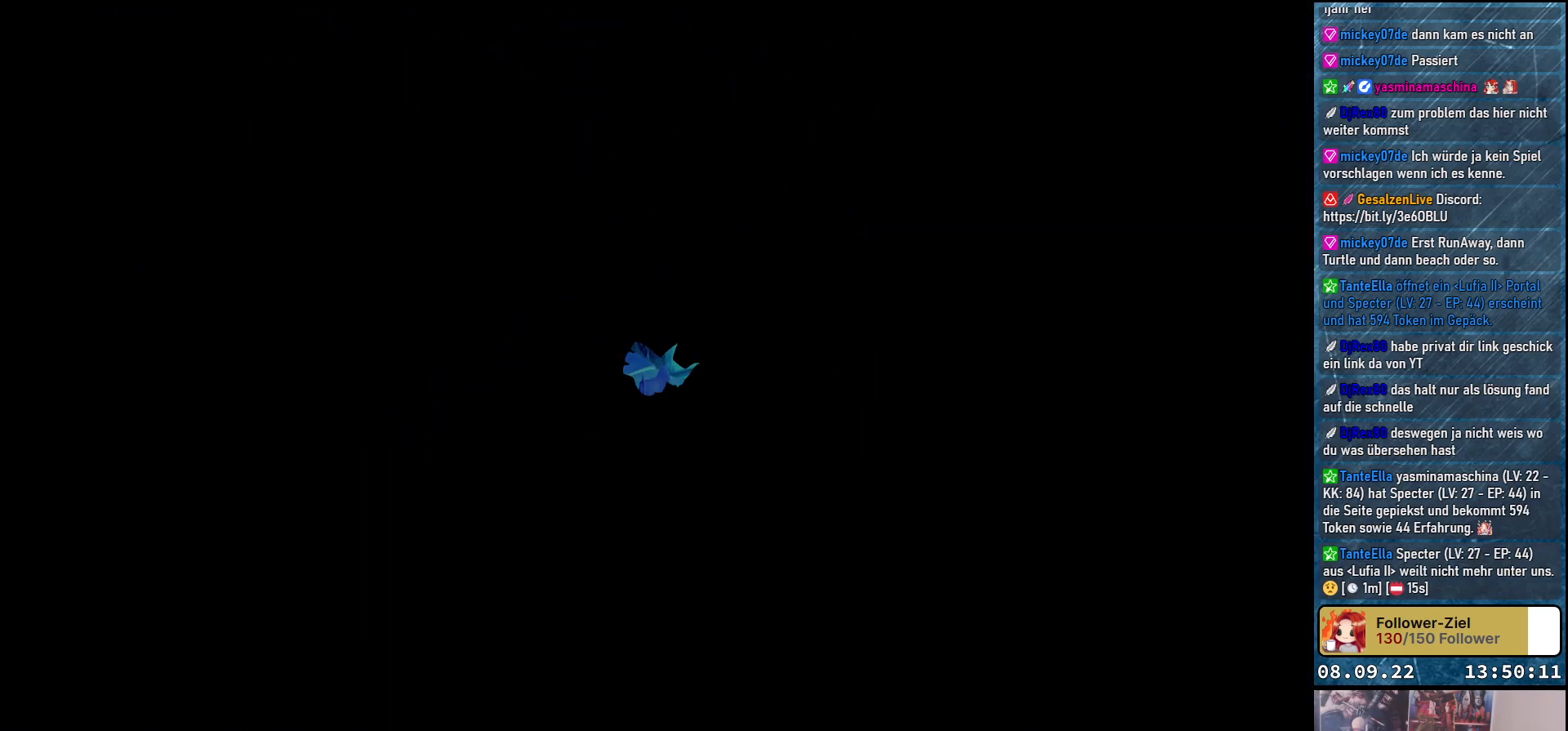
{"buttons": [], "left_stick": "center", "right_stick": "center", "events": []}
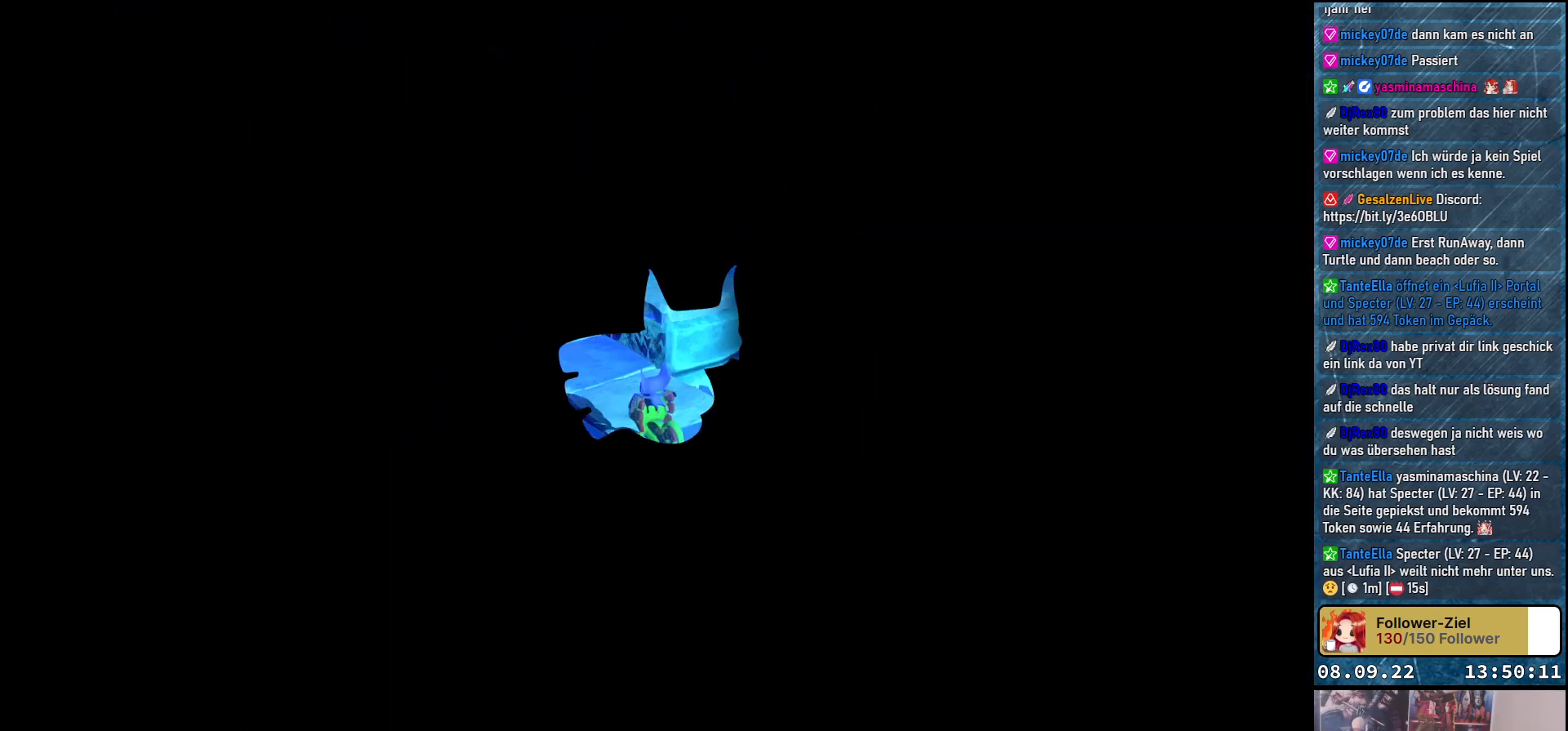
{"buttons": [], "left_stick": "center", "right_stick": "center", "events": []}
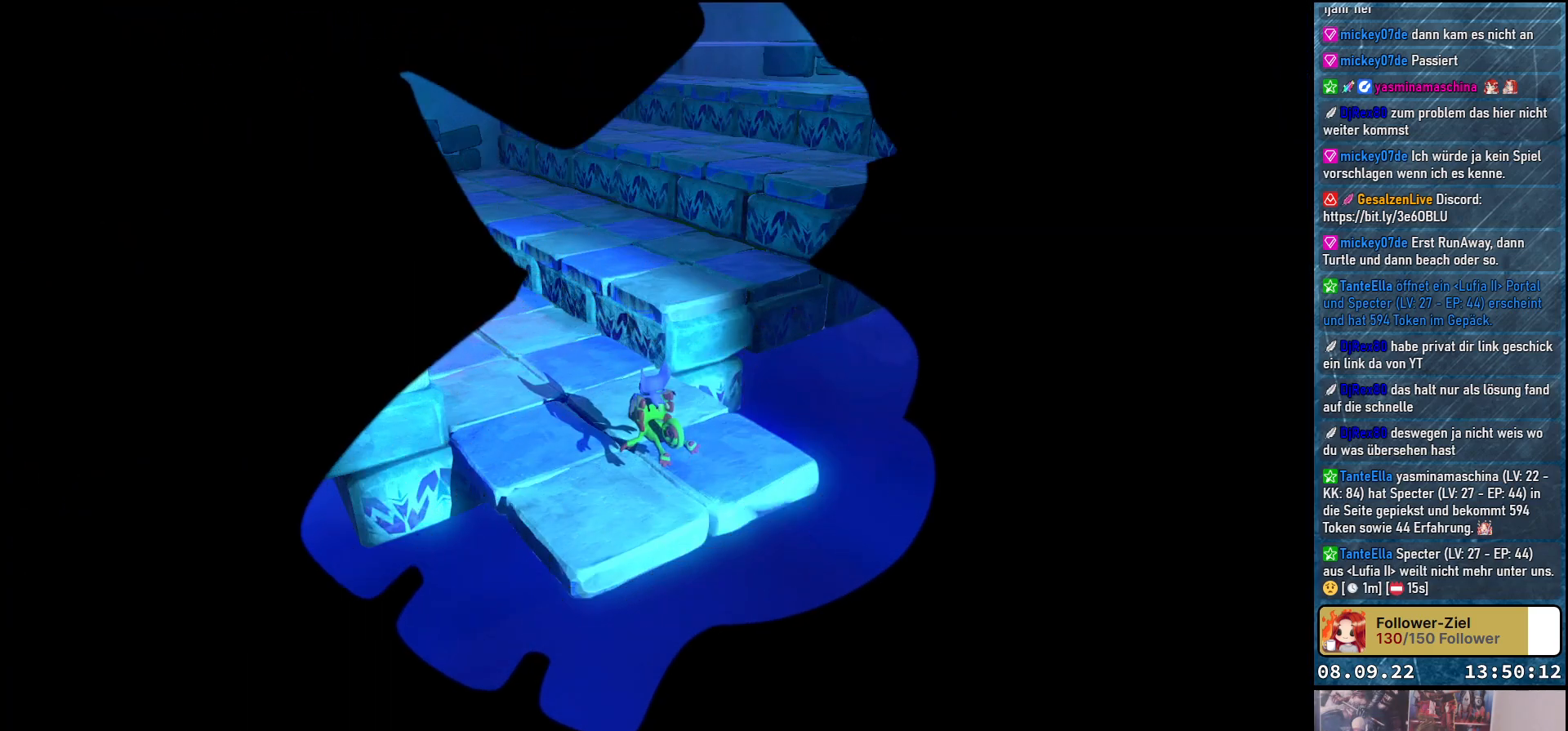
{"buttons": [], "left_stick": "center", "right_stick": "center", "events": []}
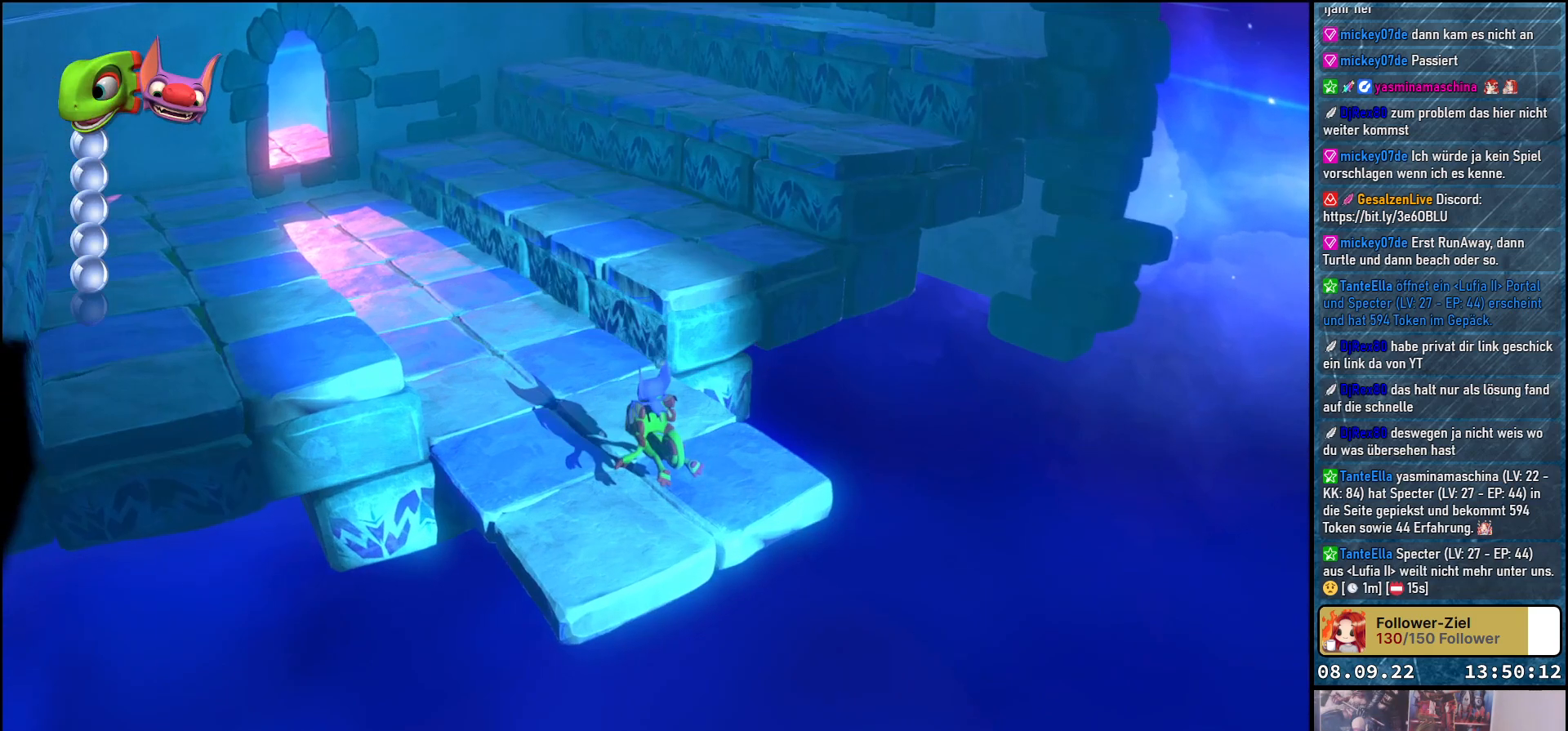
{"buttons": [], "left_stick": "center", "right_stick": "center", "events": []}
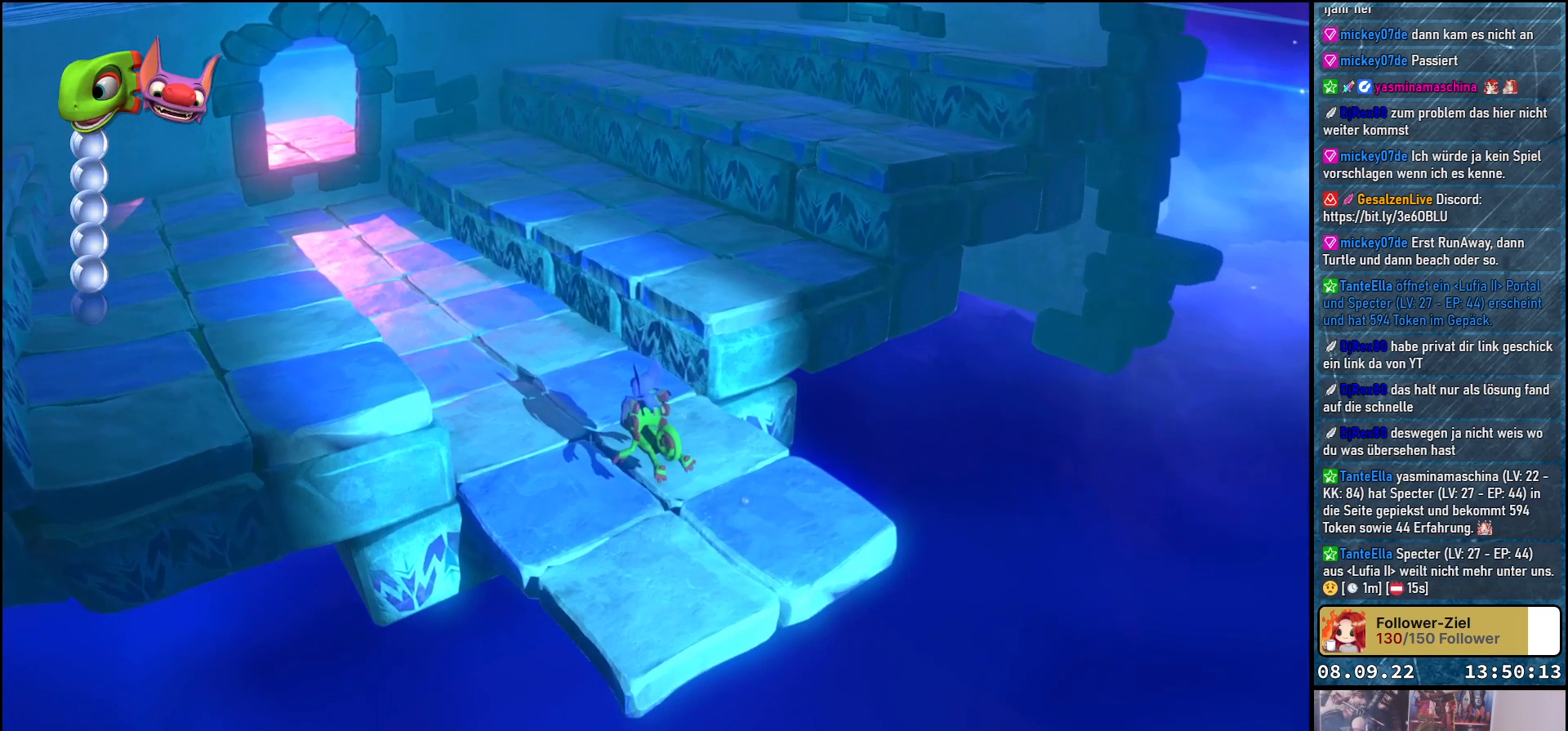
{"buttons": [], "left_stick": "up-left", "right_stick": "center", "events": [[133, "left_stick", "up-left"]]}
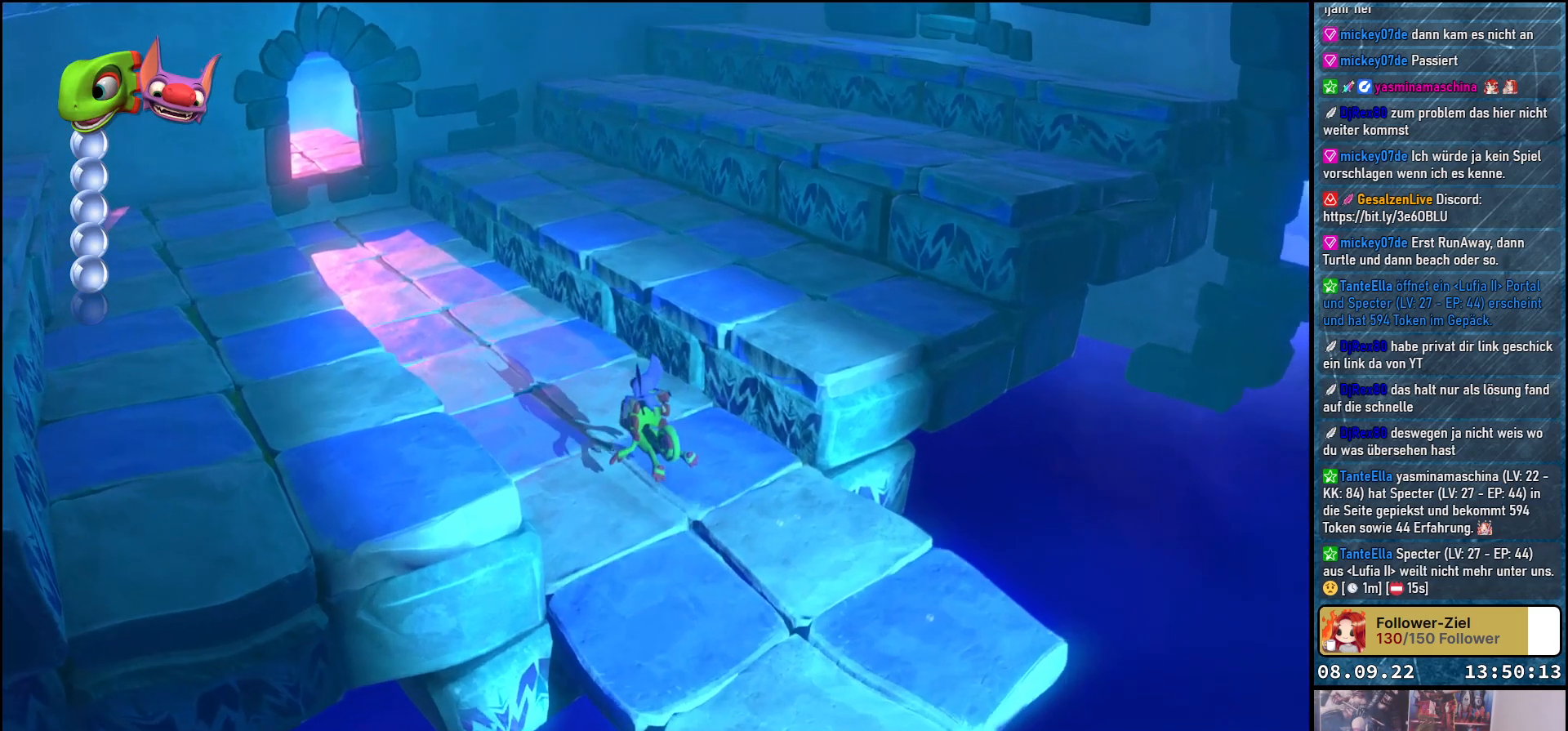
{"buttons": [], "left_stick": "up-left", "right_stick": "center", "events": []}
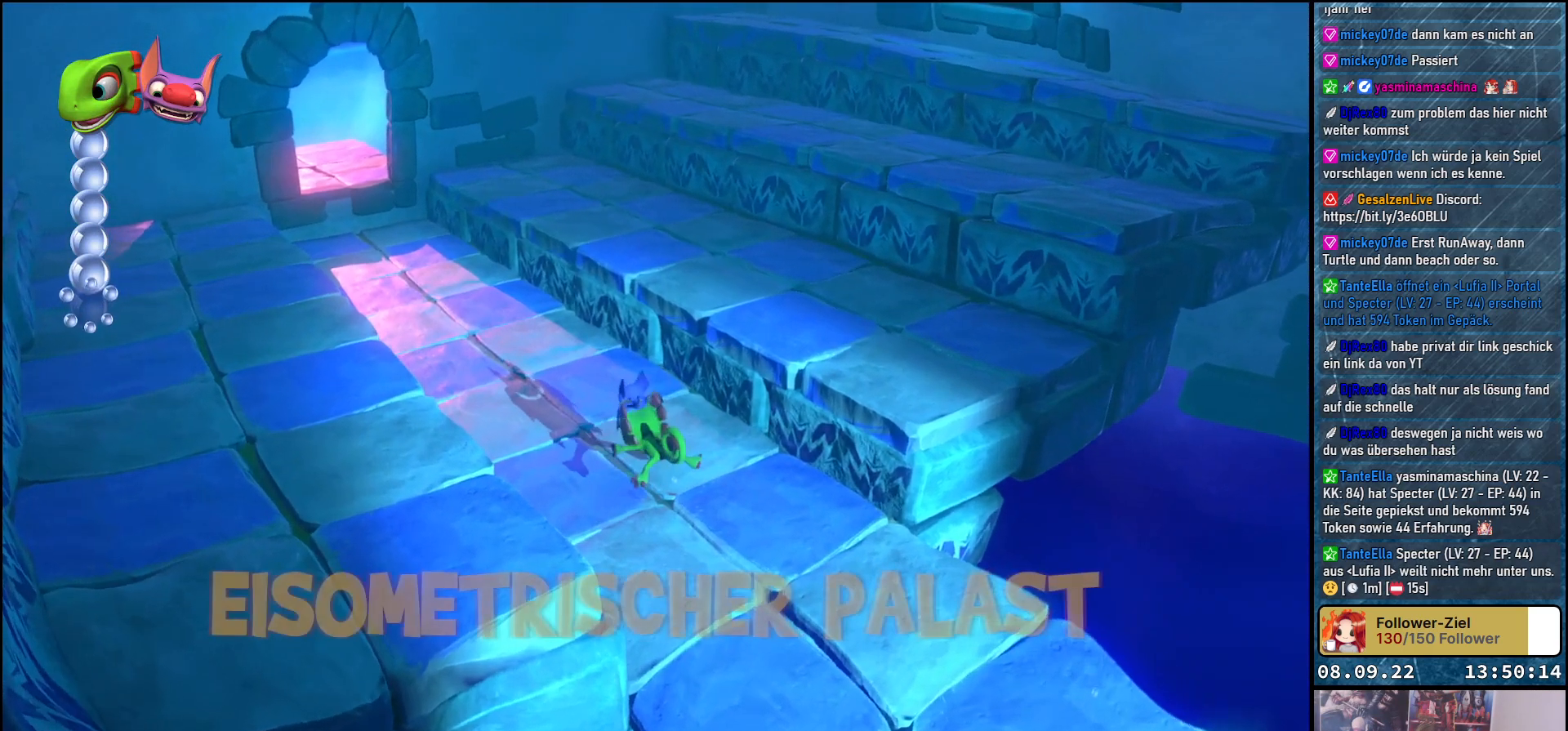
{"buttons": [], "left_stick": "up-left", "right_stick": "left", "events": [[250, "right_stick", "up-left"], [400, "right_stick", "left"]]}
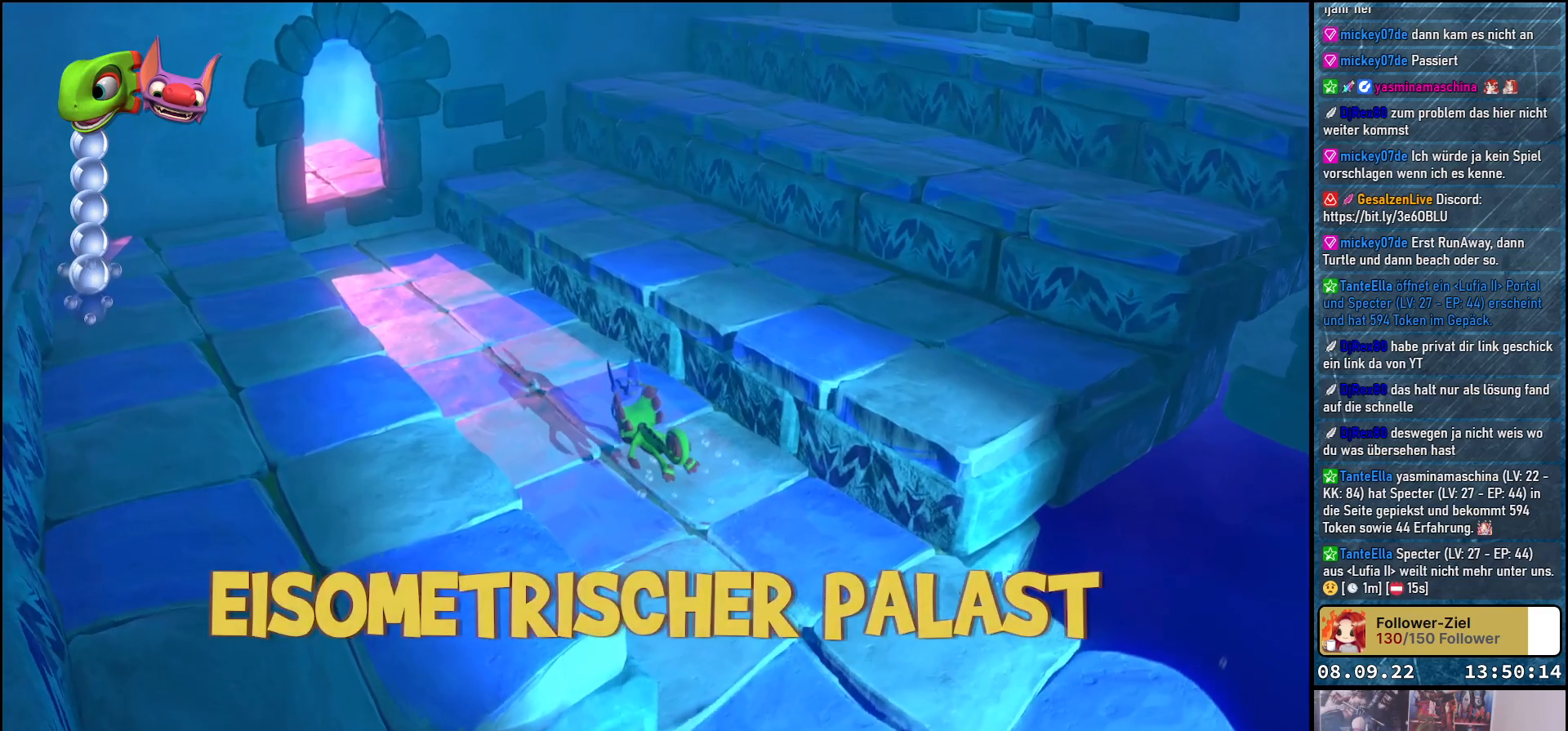
{"buttons": [], "left_stick": "up-left", "right_stick": "up-left", "events": [[33, "right_stick", "up-left"]]}
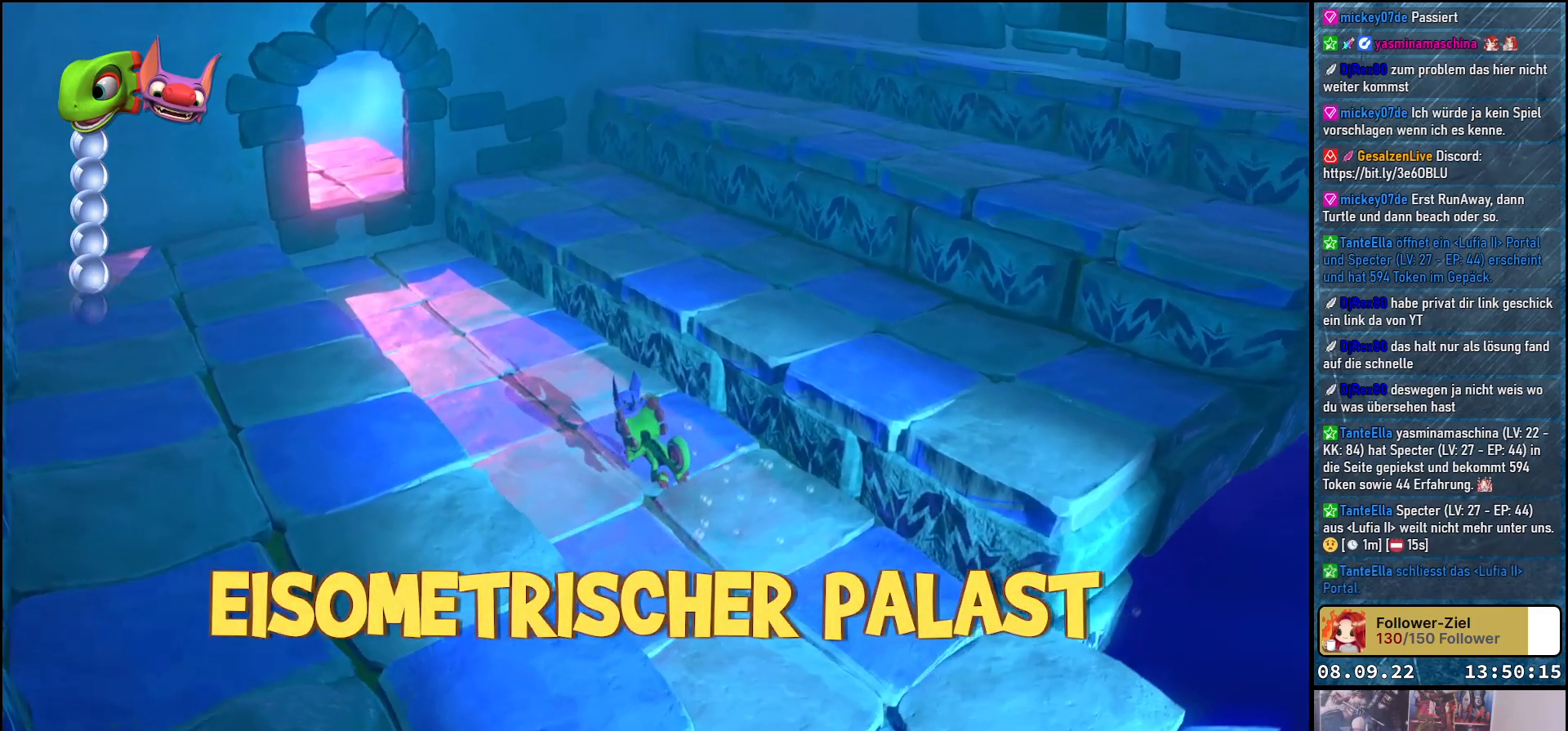
{"buttons": ["A"], "left_stick": "up-left", "right_stick": "center", "events": [[333, "right_stick", "center"], [433, "A", "down"]]}
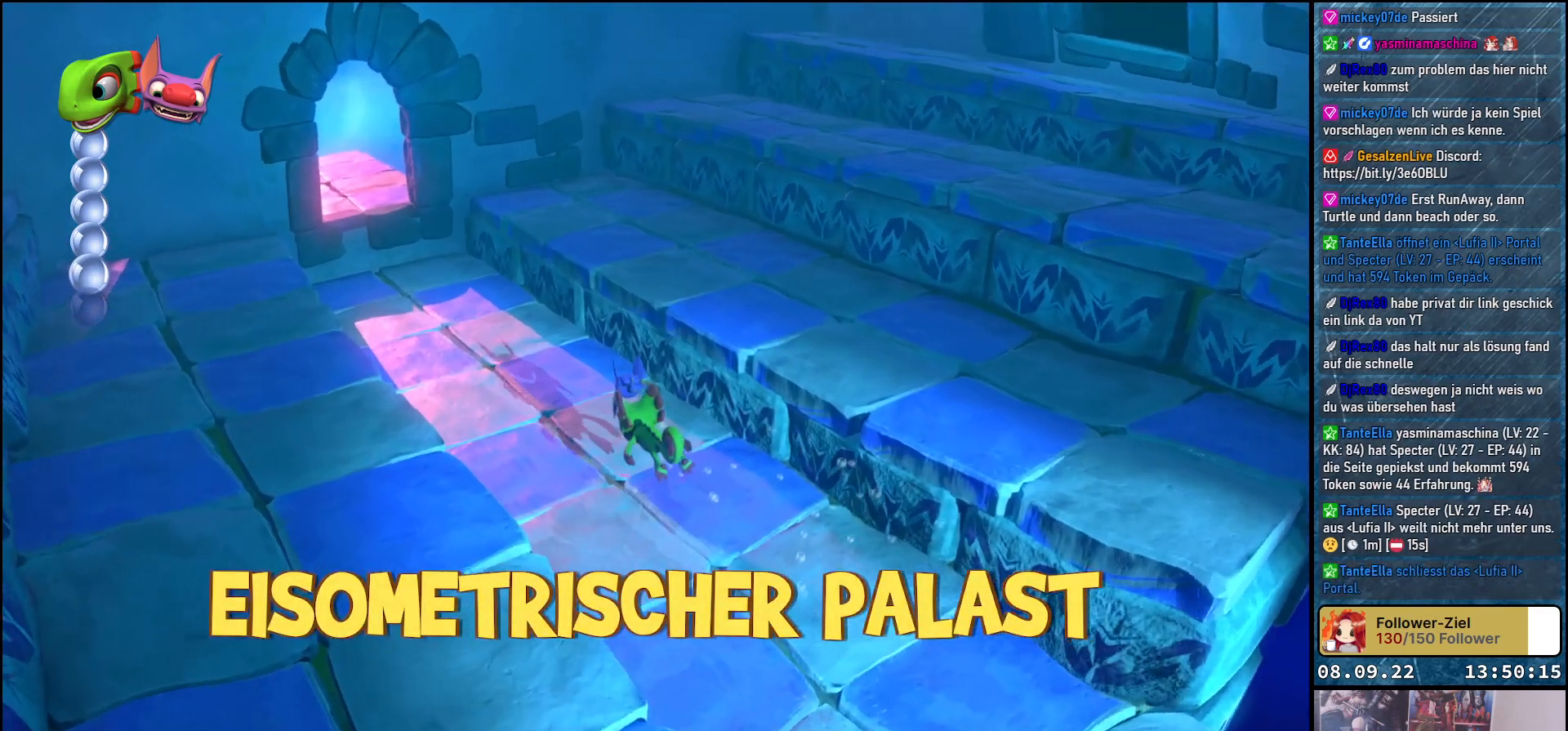
{"buttons": [], "left_stick": "up-left", "right_stick": "center", "events": [[417, "A", "up"]]}
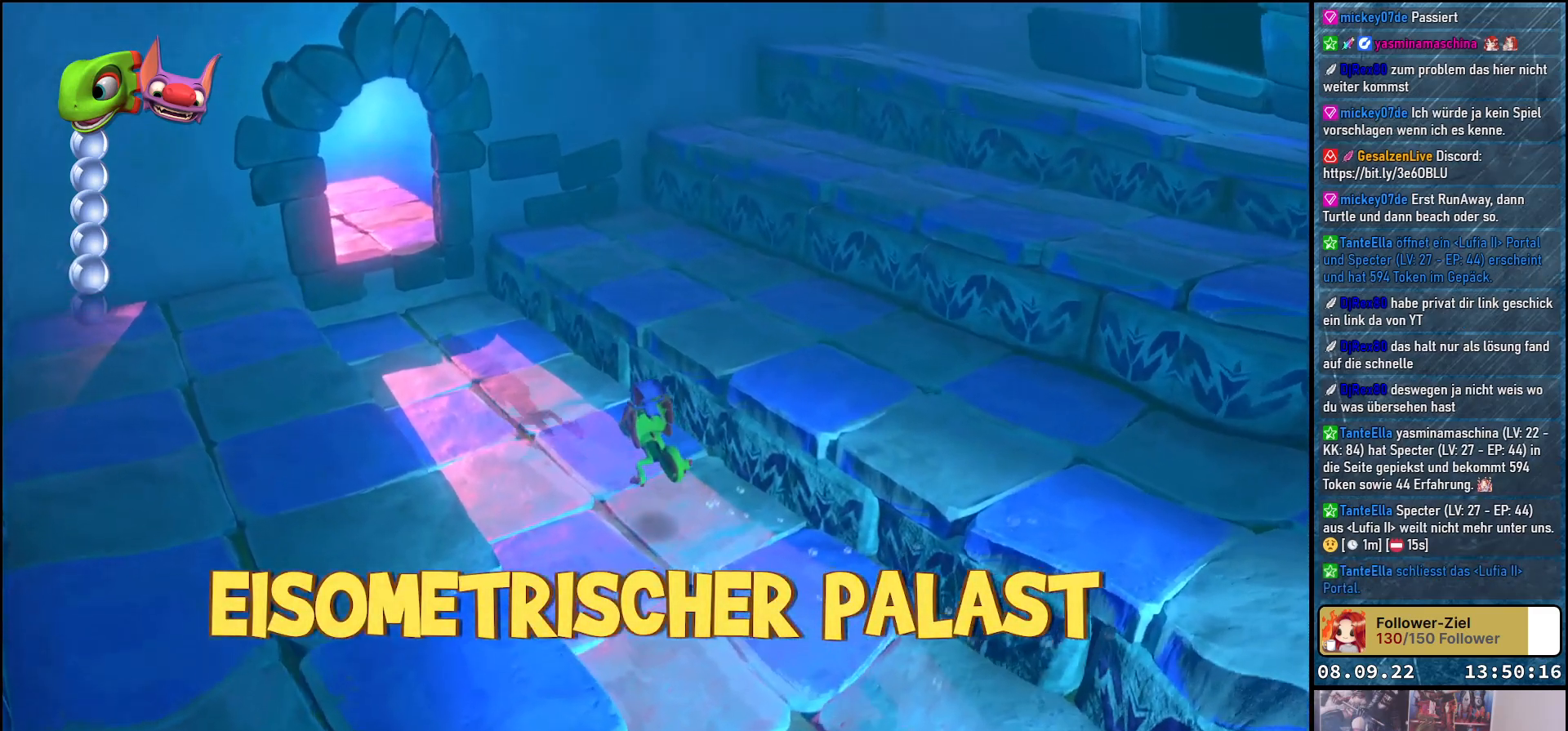
{"buttons": ["X"], "left_stick": "up-left", "right_stick": "center", "events": [[317, "X", "down"]]}